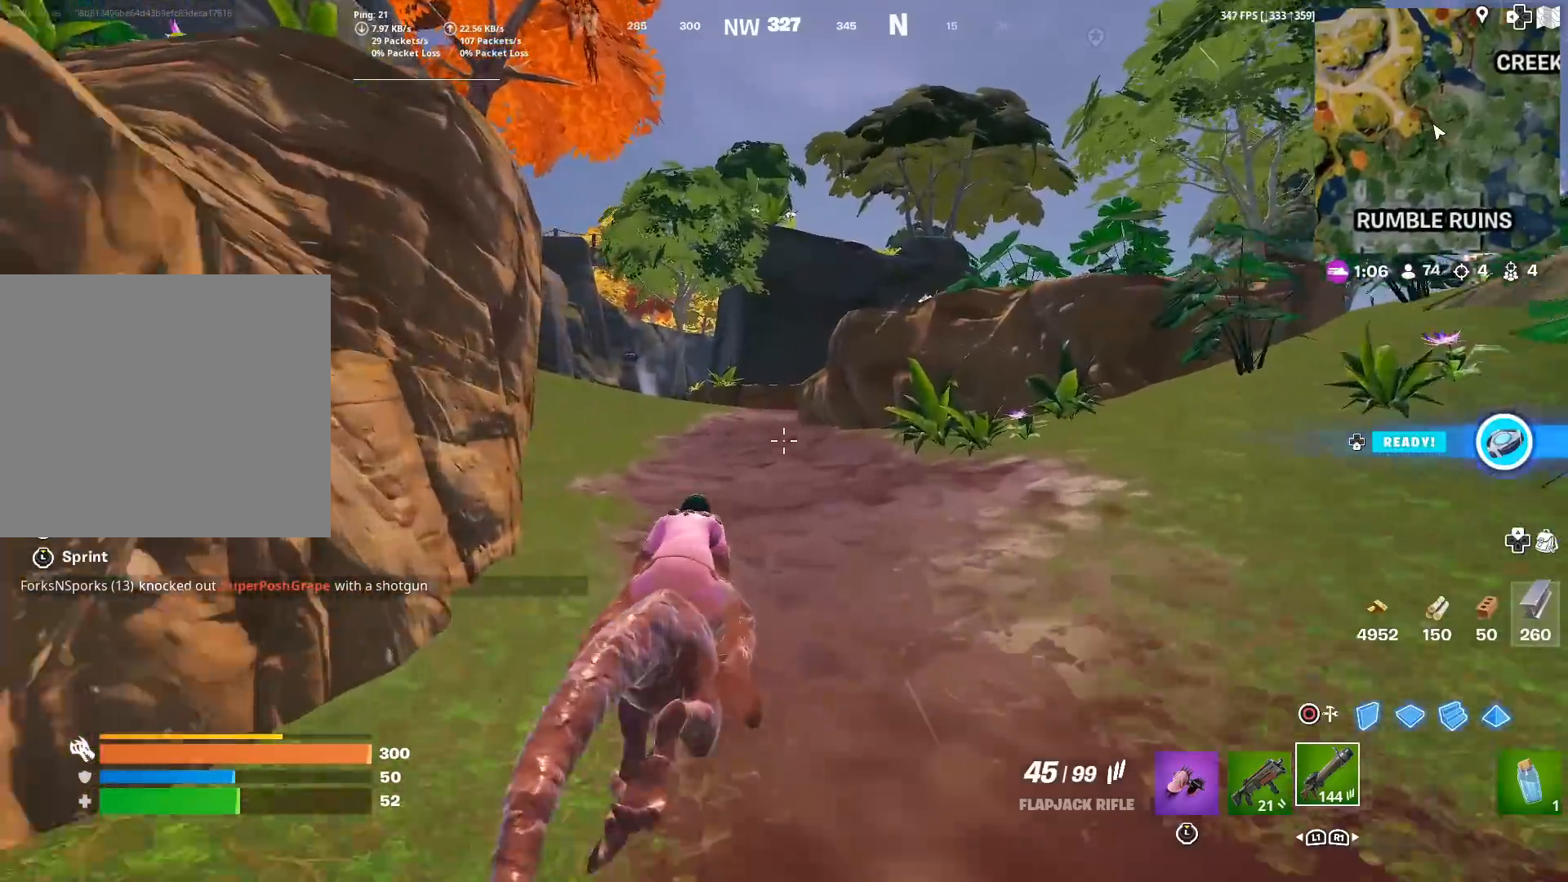
Gameplay with a controller (PlayStation layout); each line is a JSON object with the inputs held at the frame after it. "events" lists button and stick changes between this image and that frame as [ms after this image, input, new state], when the widget could be followed in between.
{"buttons": [], "left_stick": "up", "right_stick": "center", "events": []}
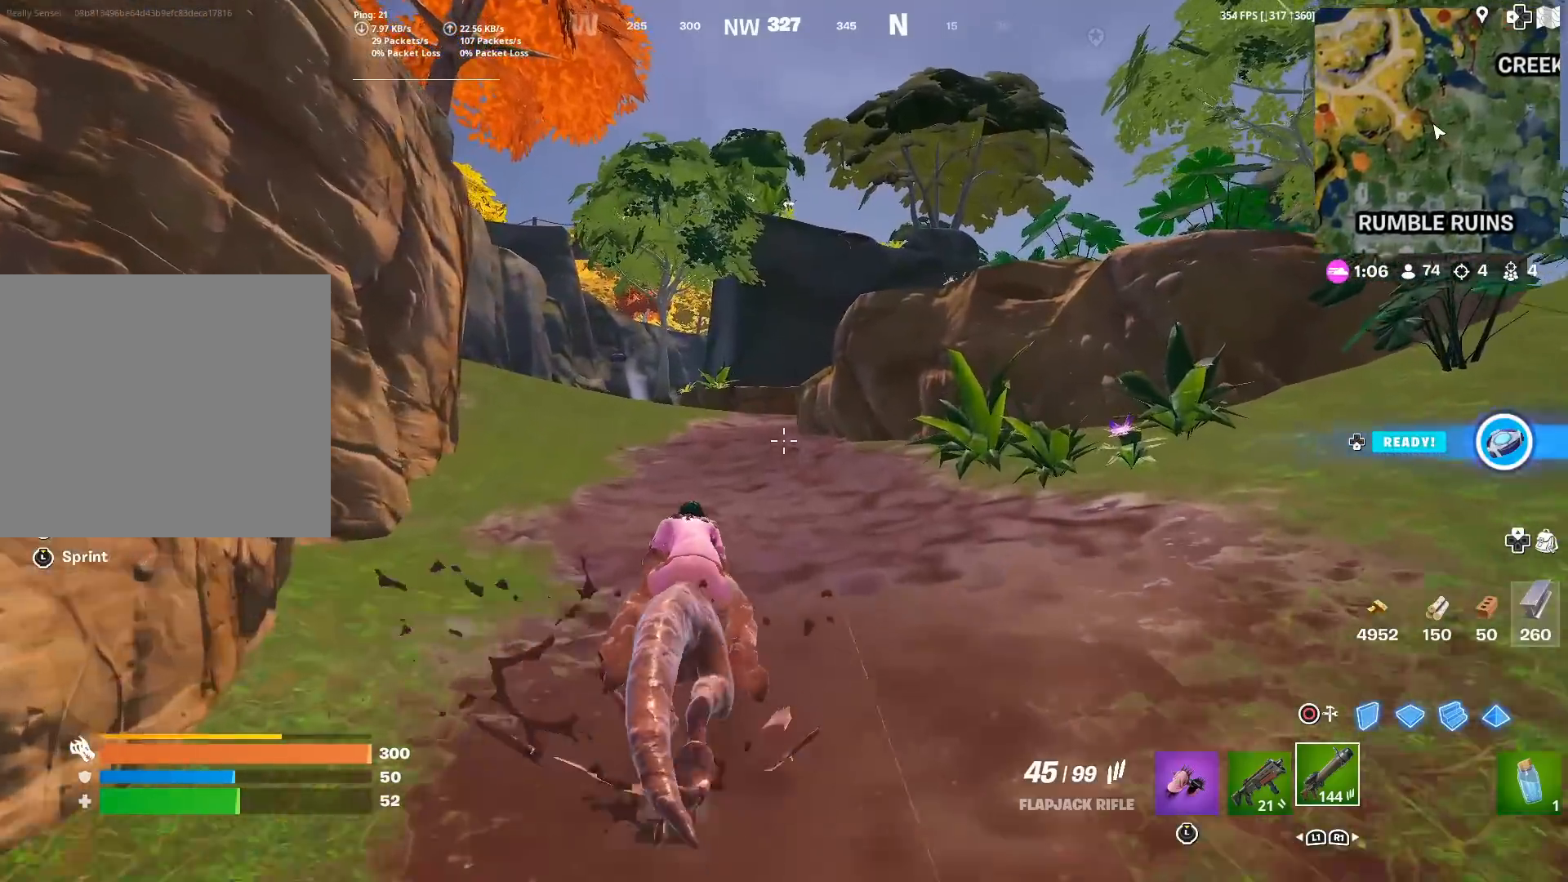
{"buttons": [], "left_stick": "up", "right_stick": "center", "events": []}
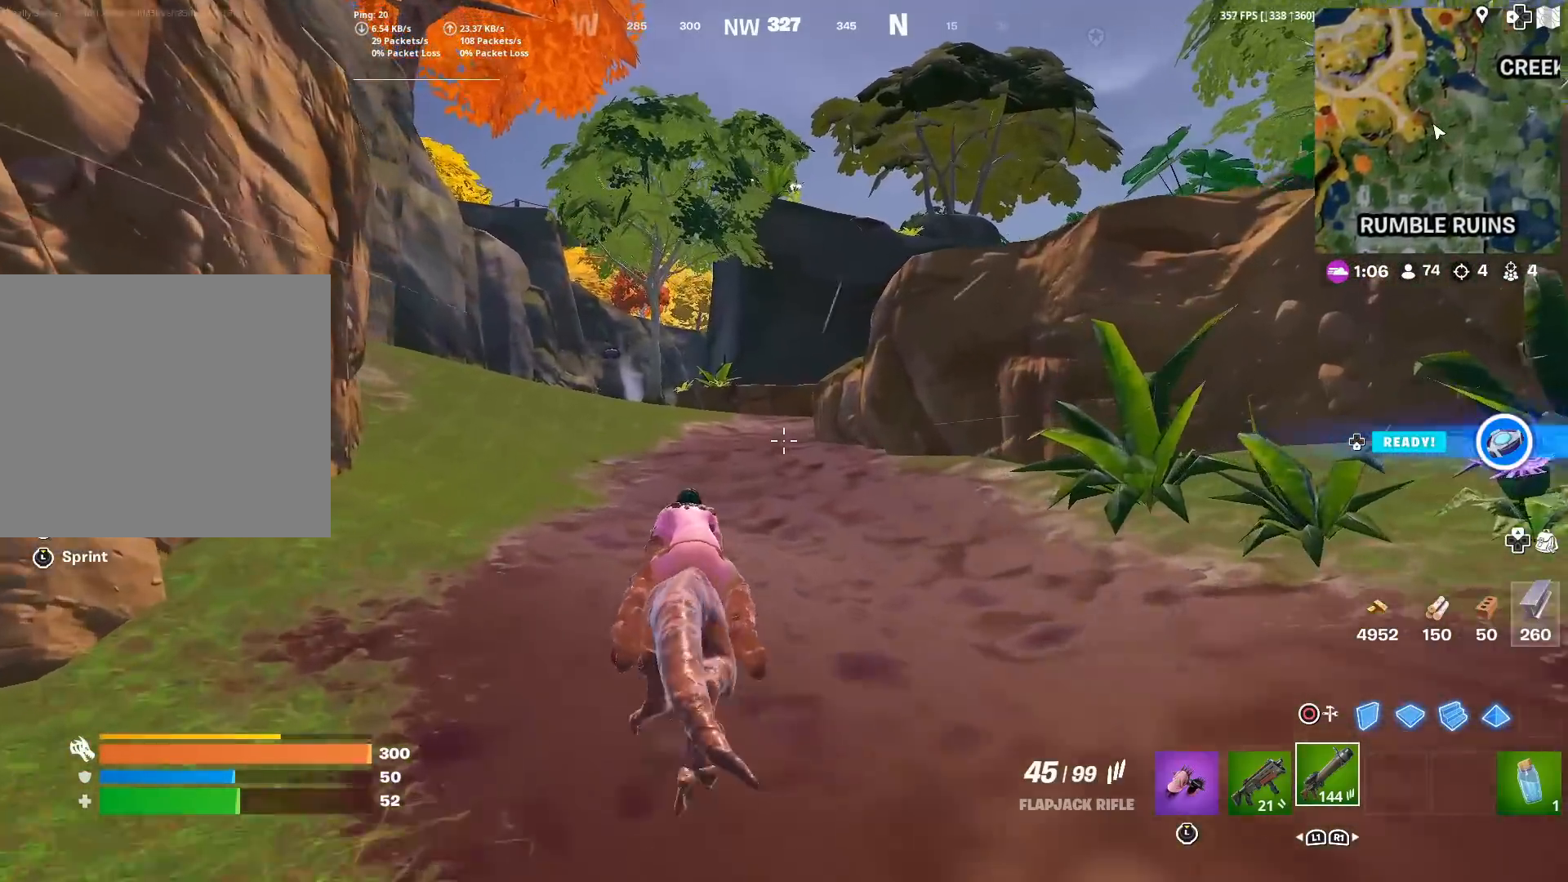
{"buttons": [], "left_stick": "up", "right_stick": "center", "events": []}
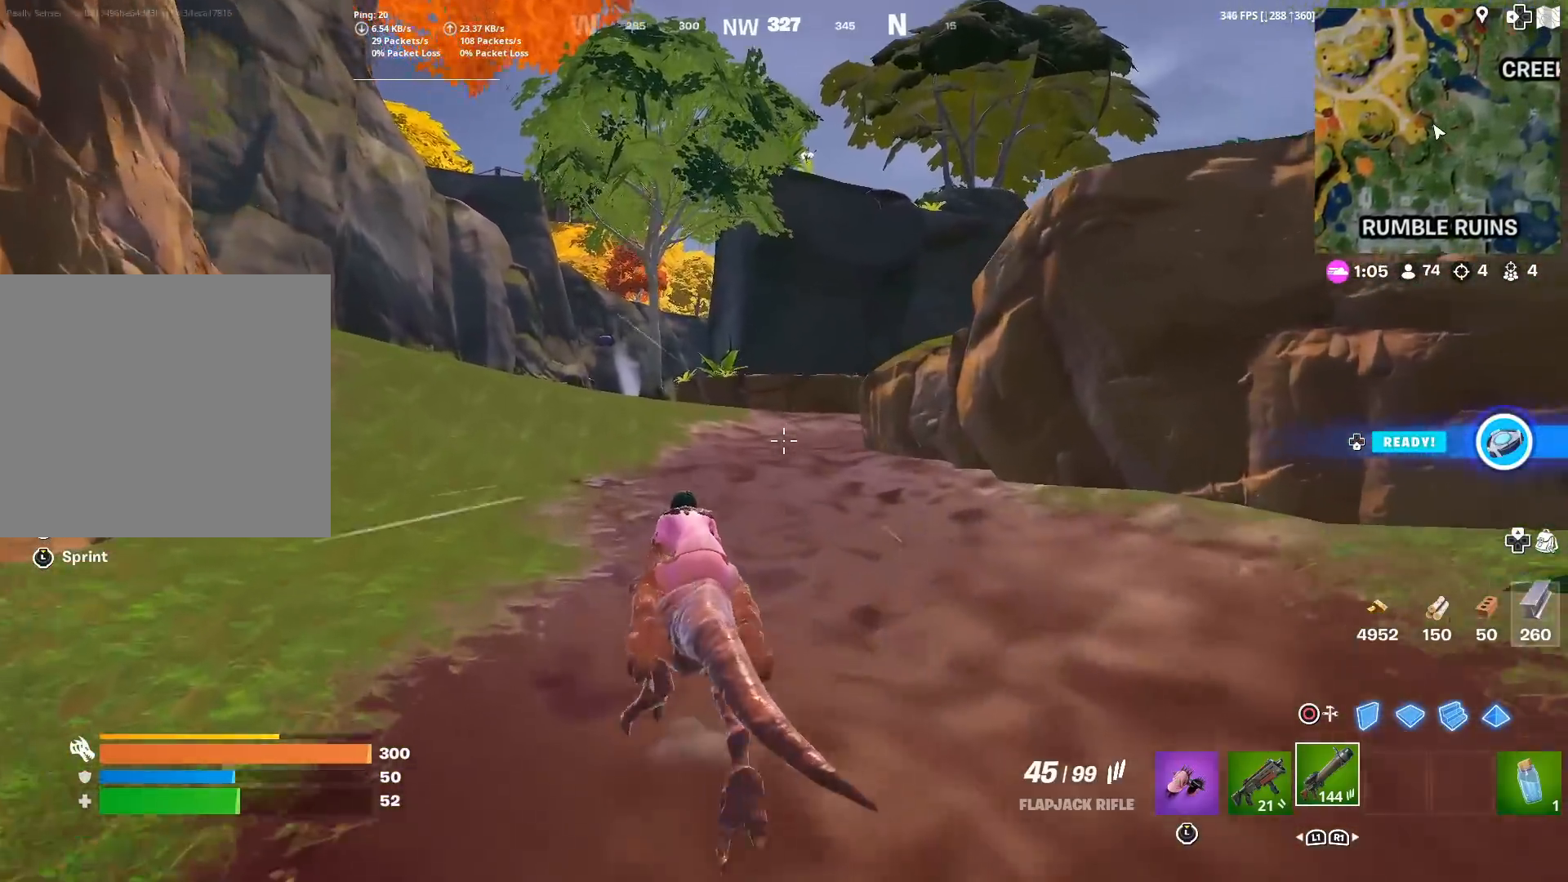
{"buttons": [], "left_stick": "up", "right_stick": "center", "events": []}
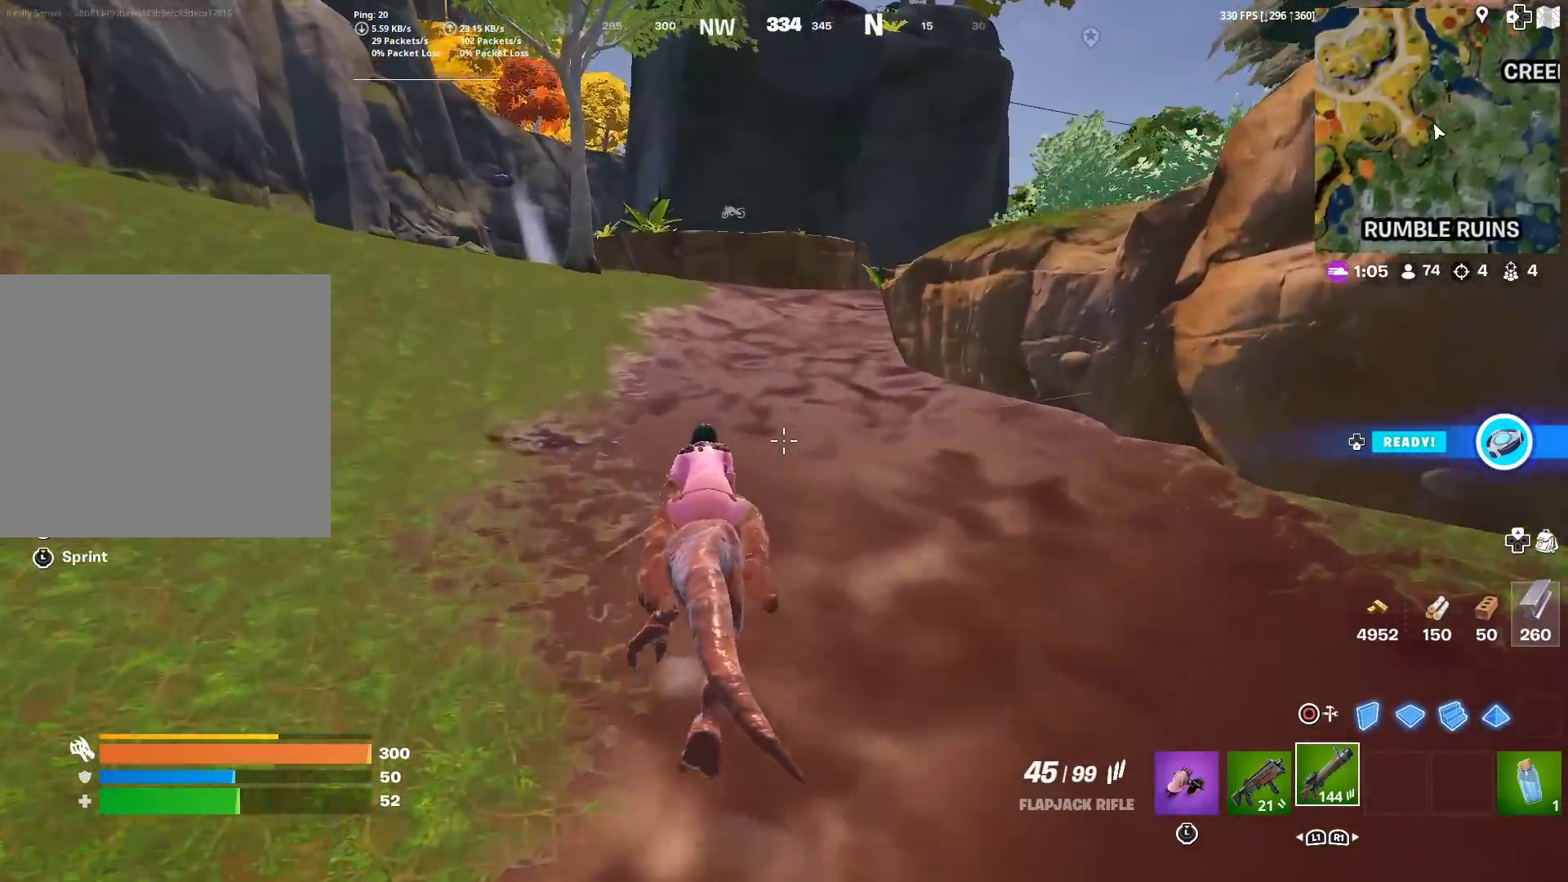
{"buttons": [], "left_stick": "up", "right_stick": "center", "events": []}
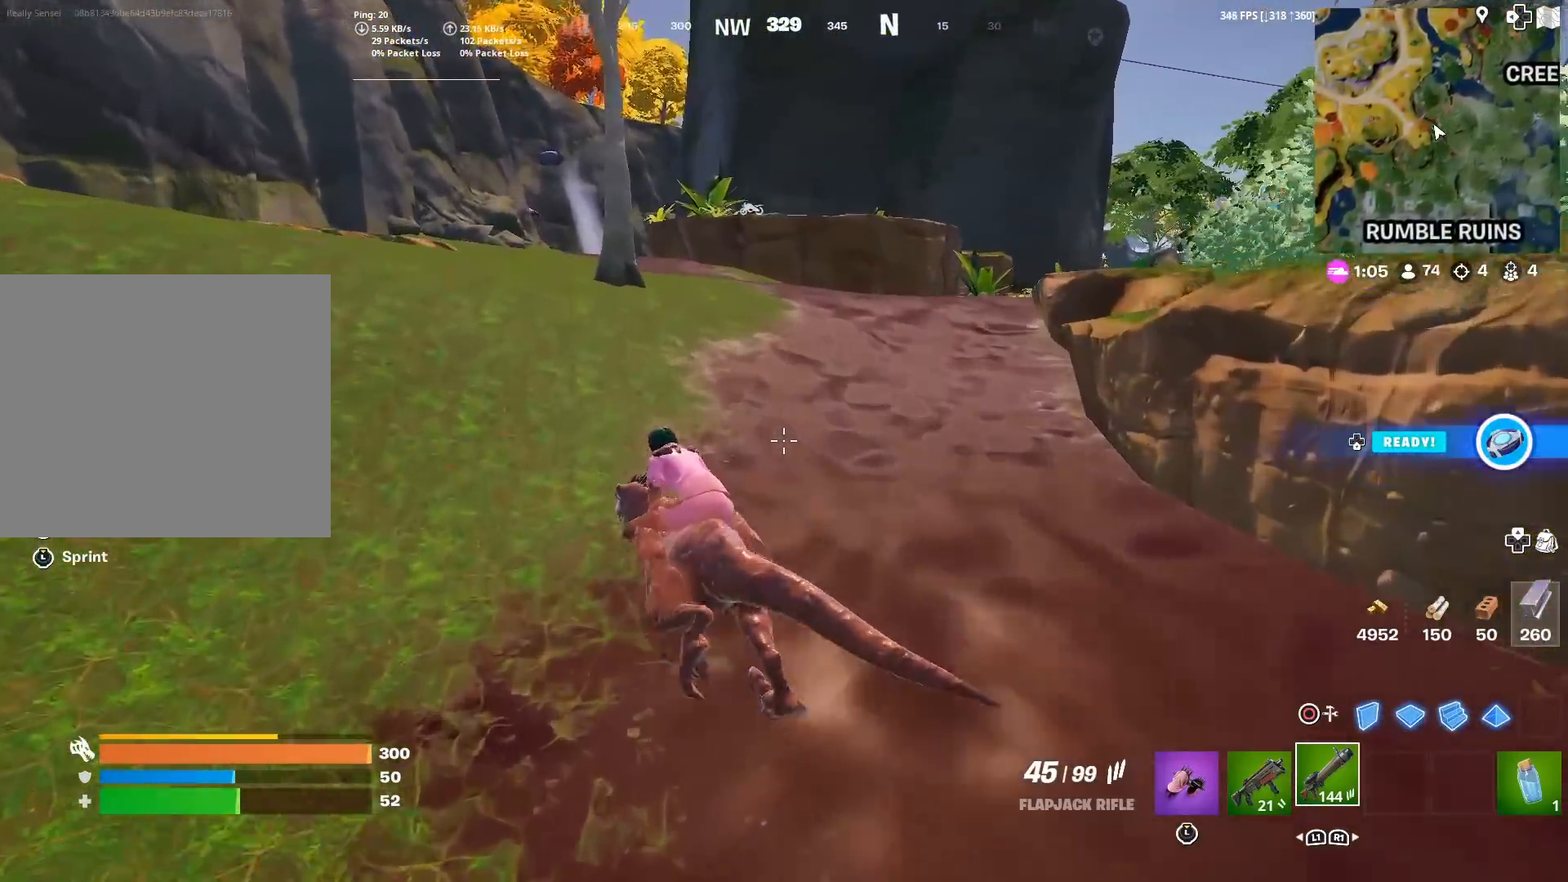
{"buttons": [], "left_stick": "up", "right_stick": "center", "events": []}
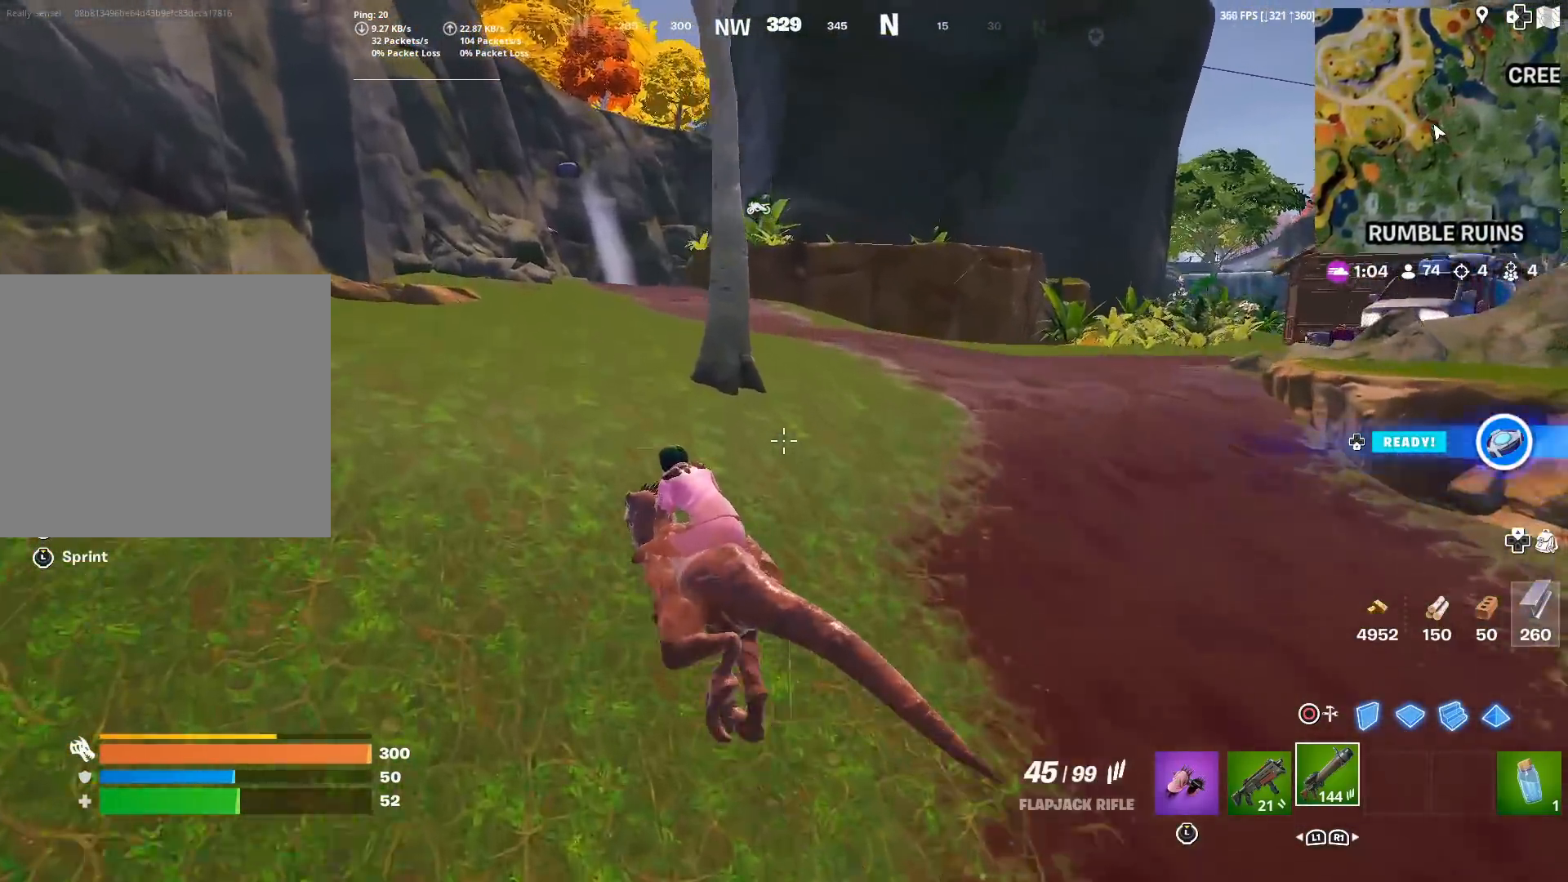
{"buttons": [], "left_stick": "up", "right_stick": "center", "events": []}
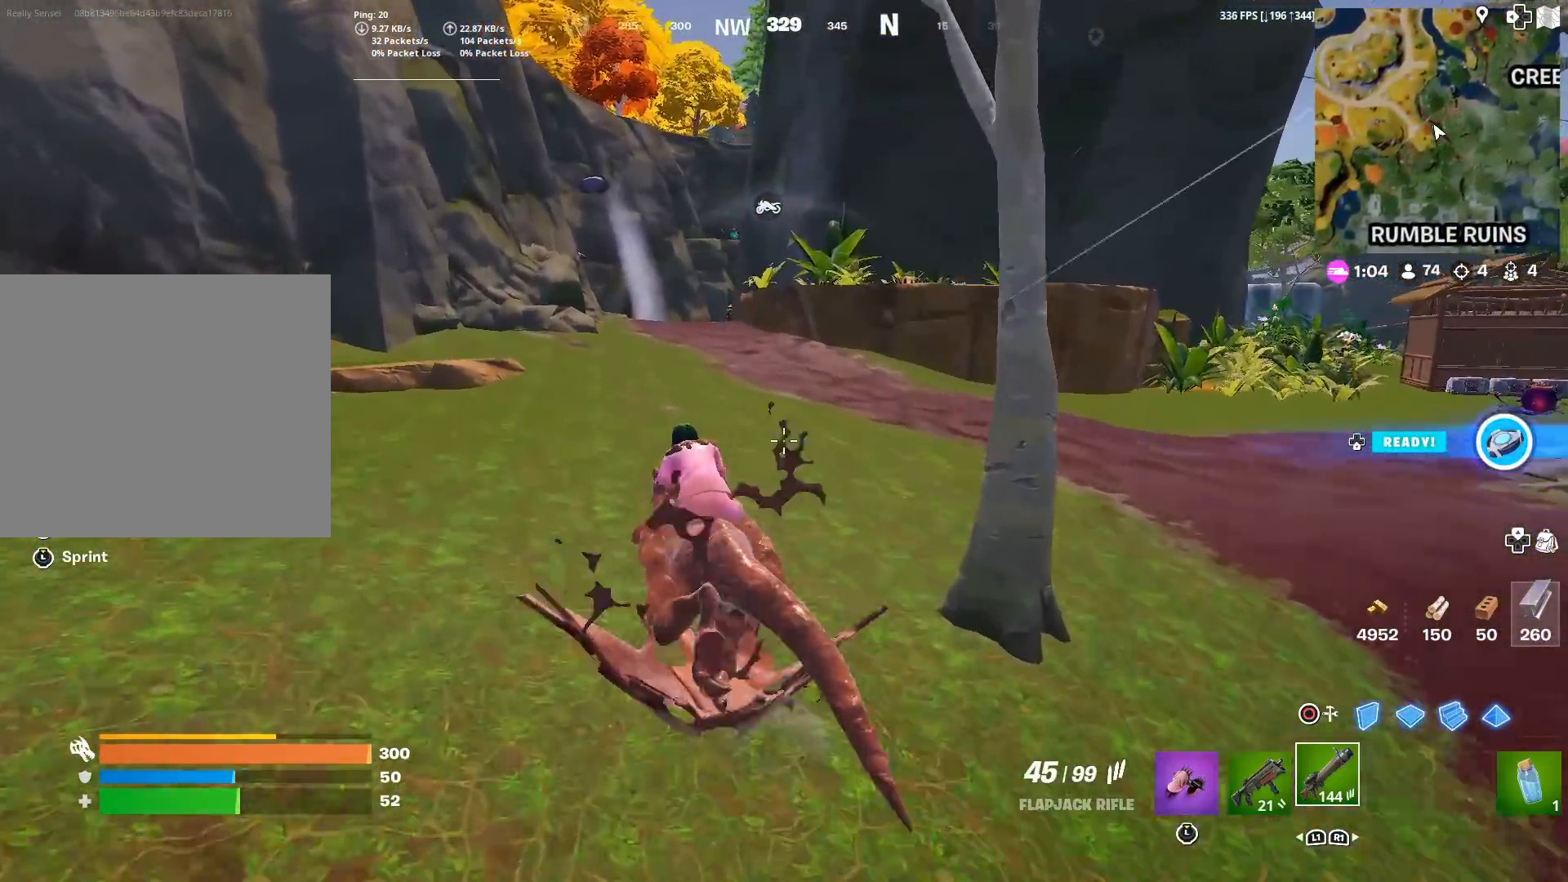
{"buttons": [], "left_stick": "up", "right_stick": "center", "events": [[417, "right_stick", "up"], [467, "right_stick", "center"]]}
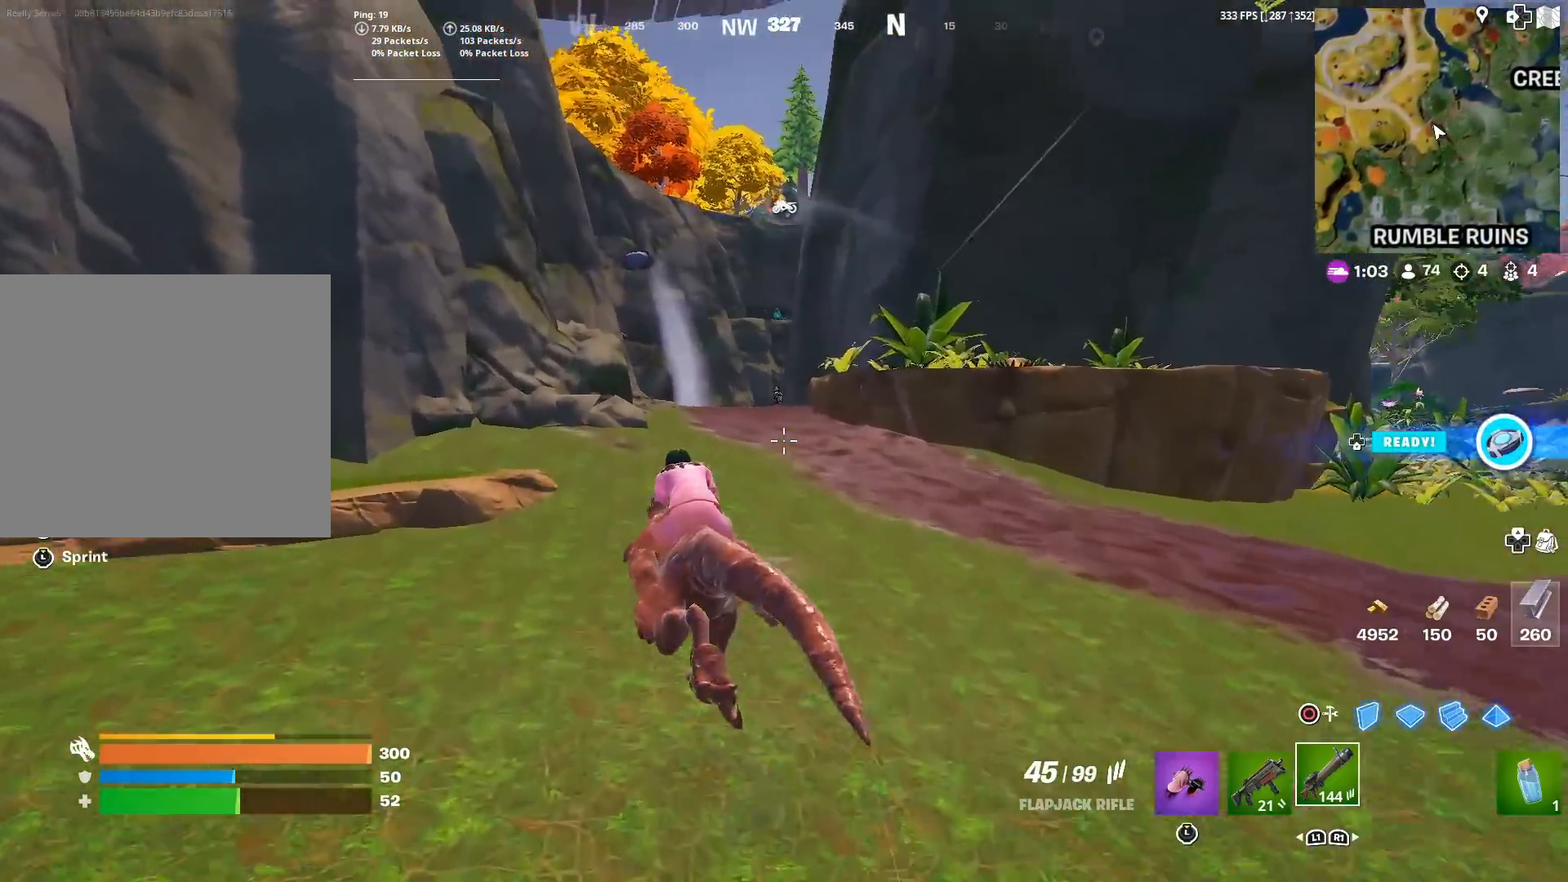
{"buttons": [], "left_stick": "up", "right_stick": "center", "events": []}
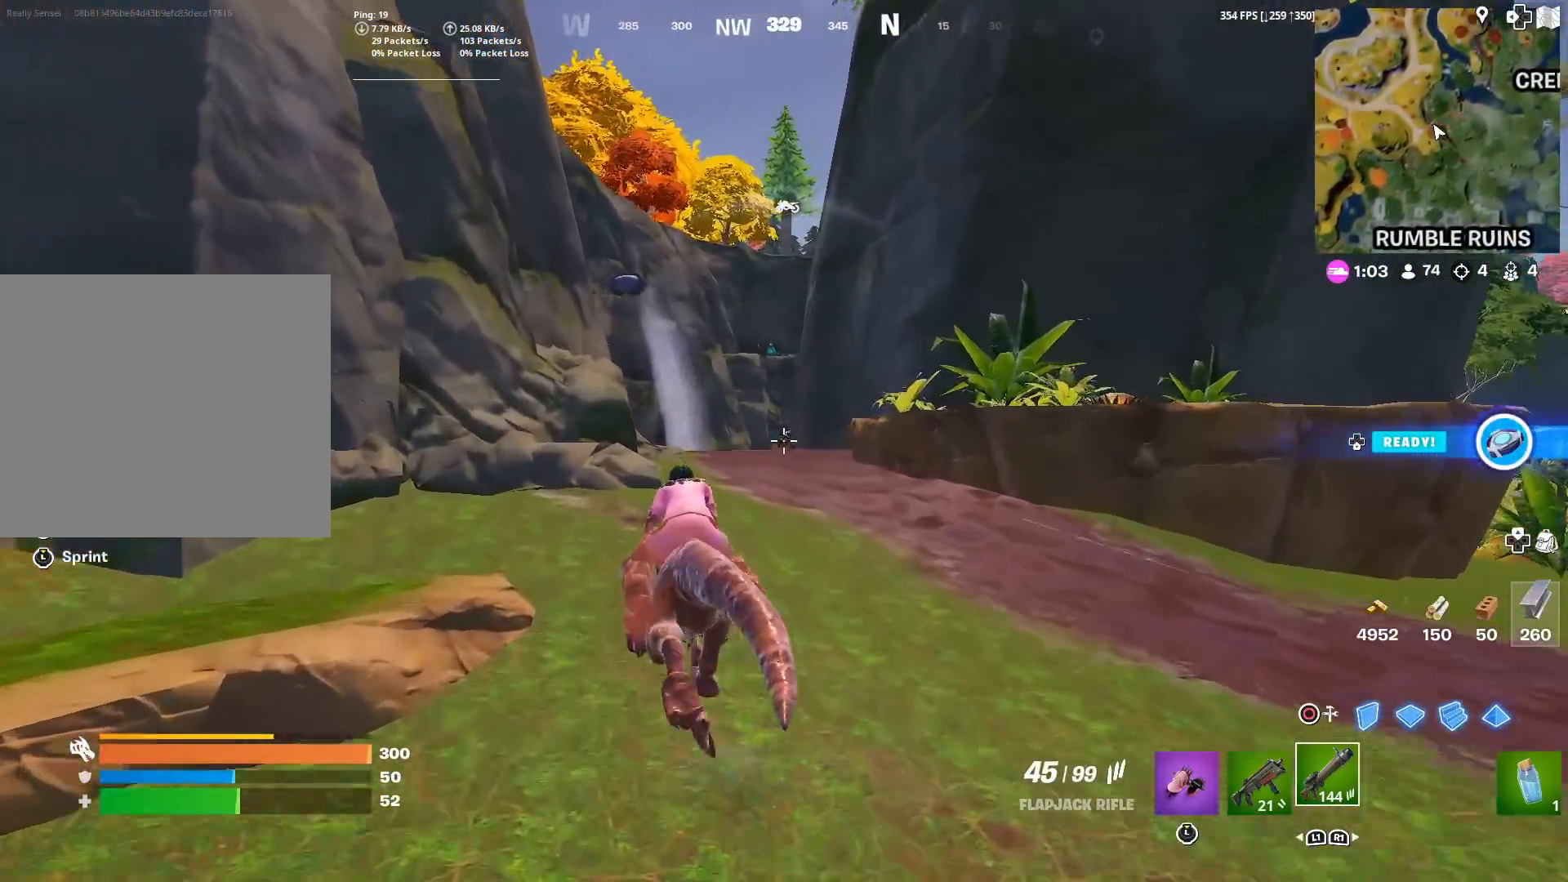
{"buttons": [], "left_stick": "up", "right_stick": "center", "events": []}
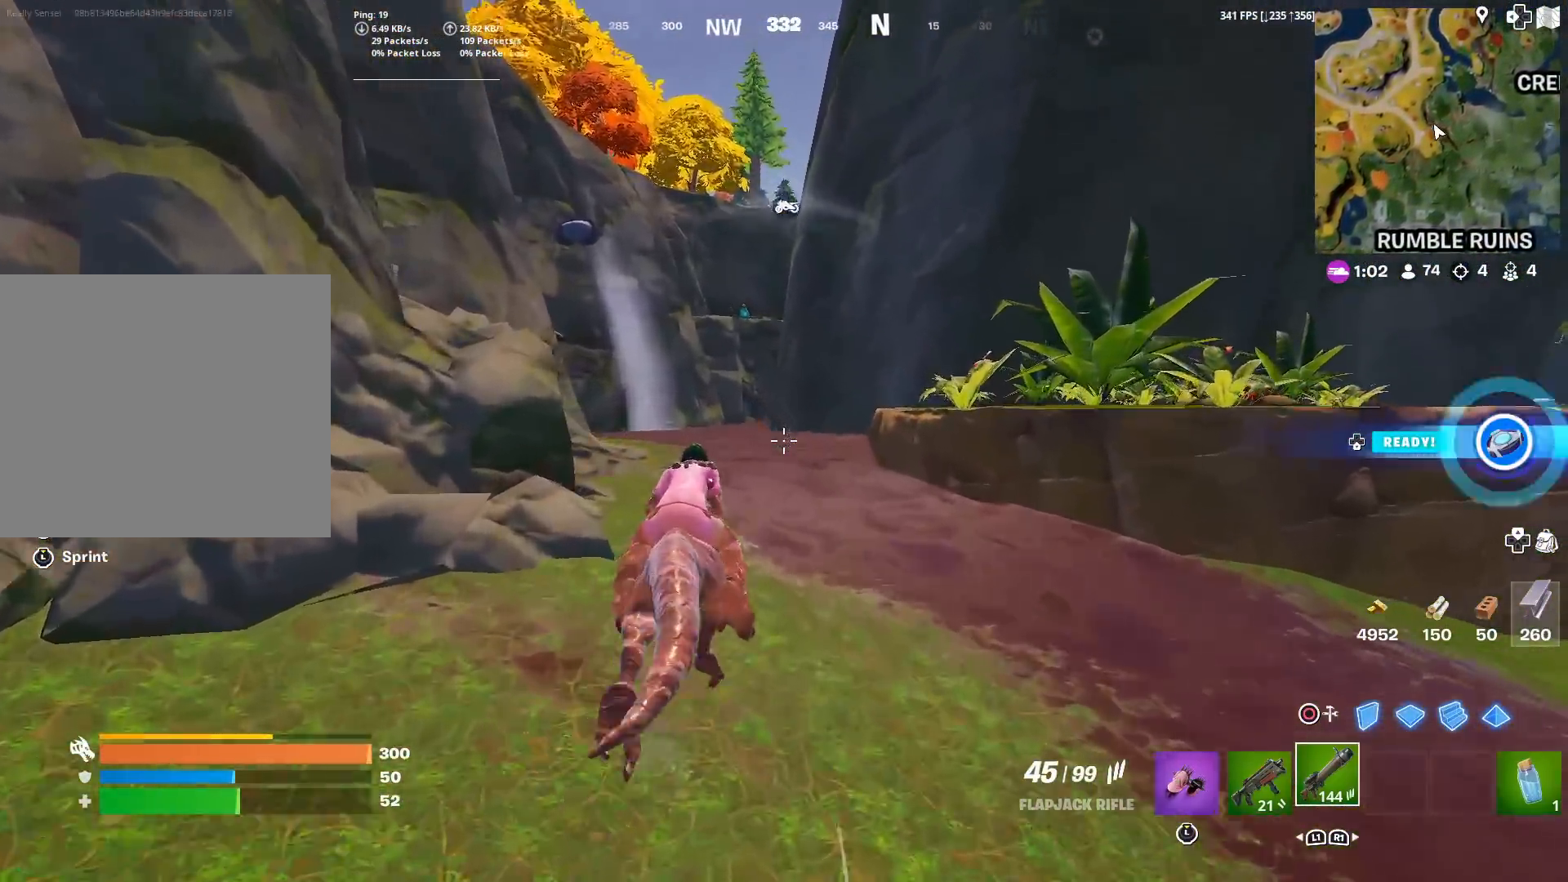
{"buttons": [], "left_stick": "up", "right_stick": "center", "events": []}
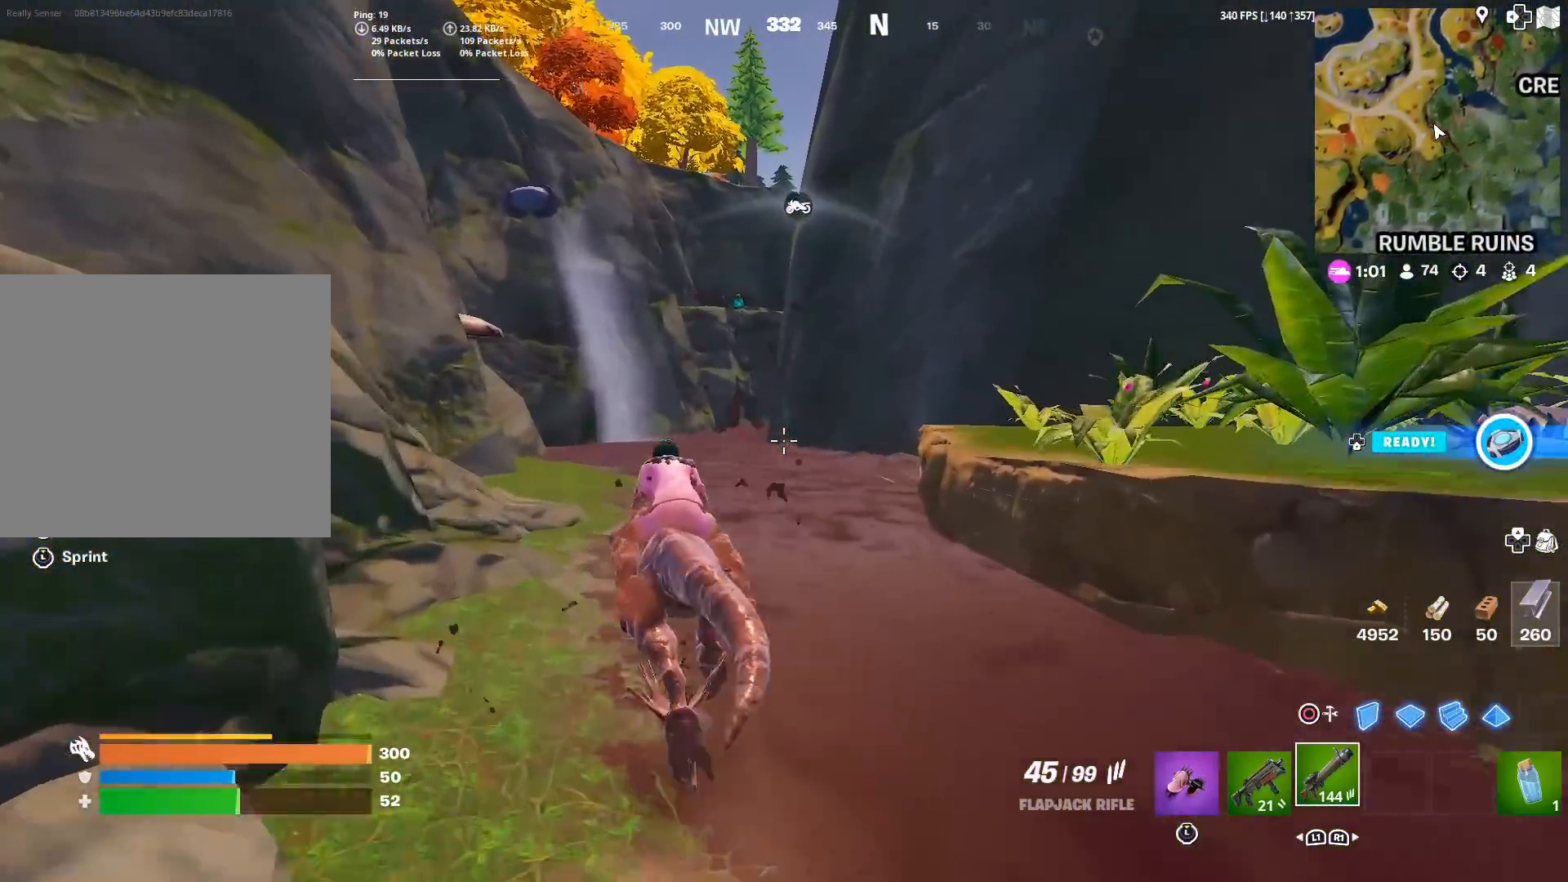
{"buttons": [], "left_stick": "up", "right_stick": "center", "events": []}
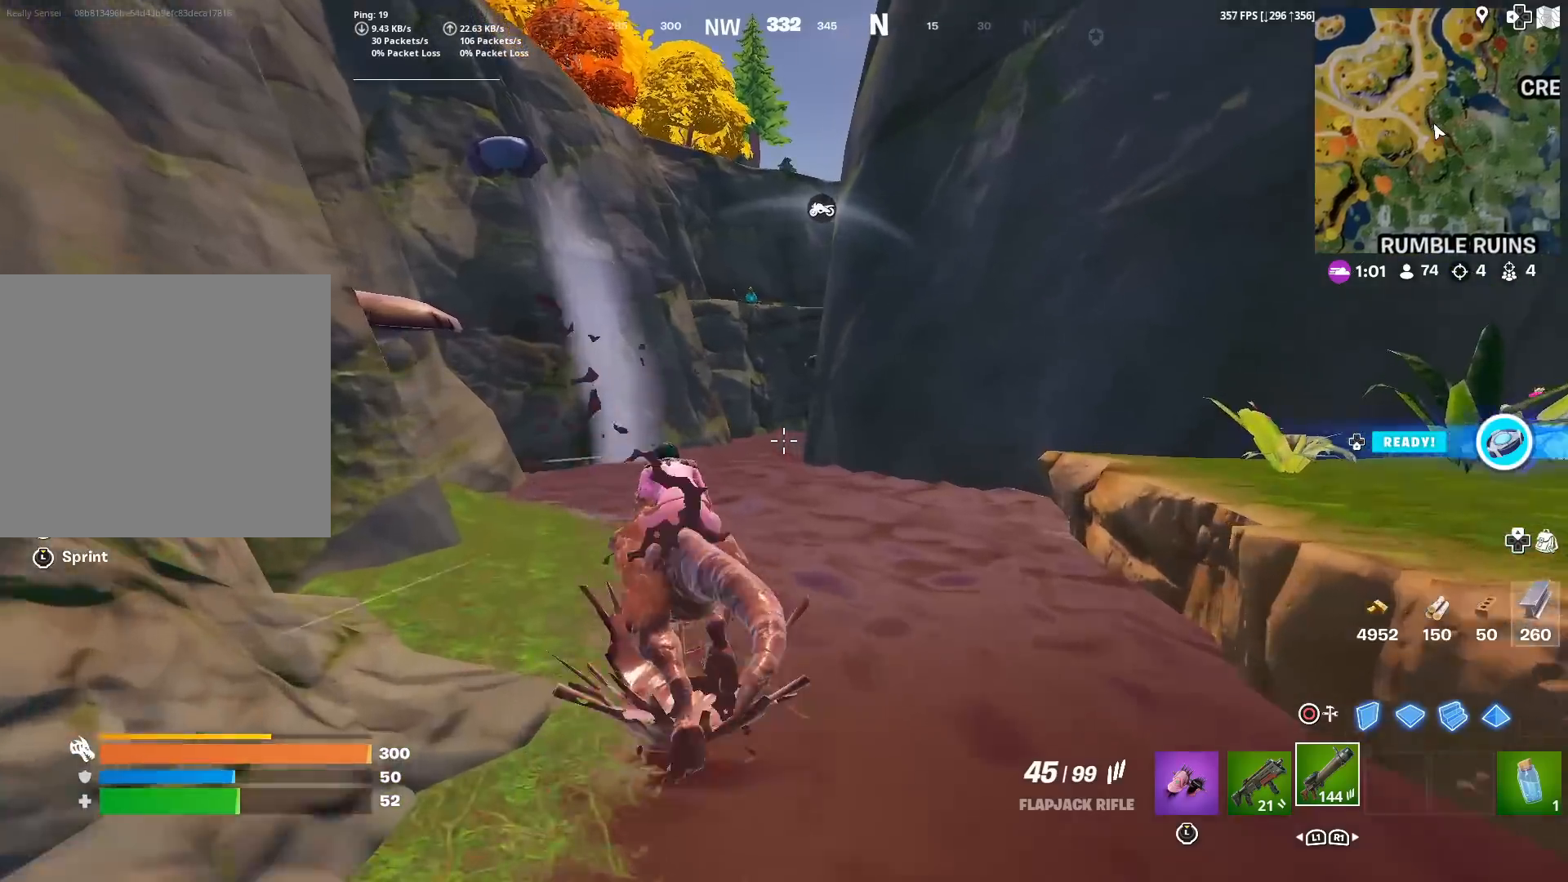
{"buttons": [], "left_stick": "up", "right_stick": "right", "events": [[468, "right_stick", "right"]]}
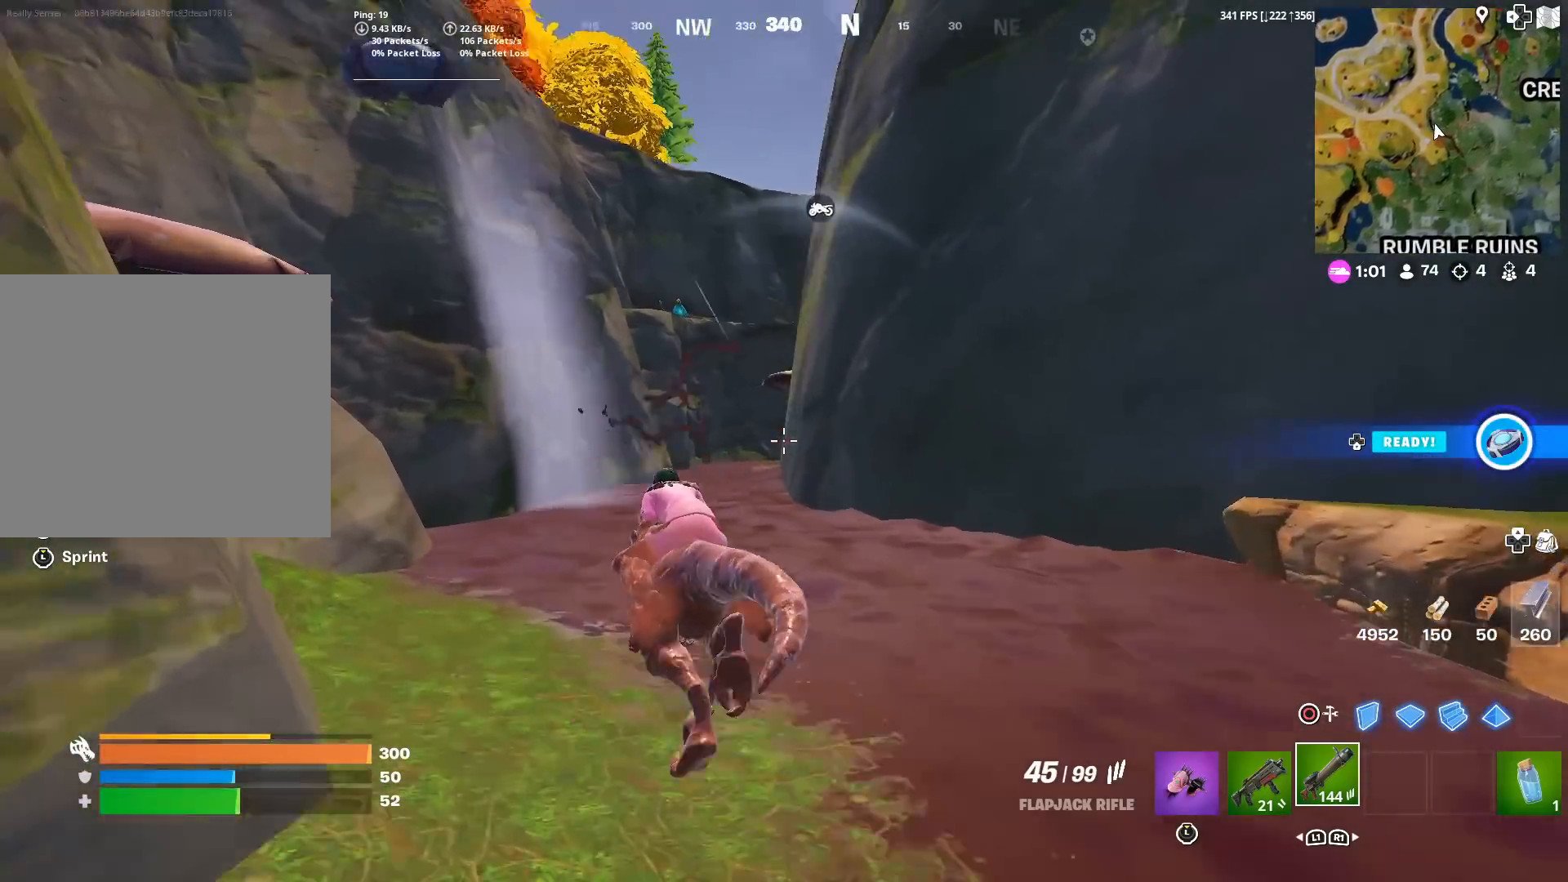
{"buttons": [], "left_stick": "up", "right_stick": "center", "events": [[83, "right_stick", "center"], [317, "right_stick", "down"], [400, "right_stick", "center"]]}
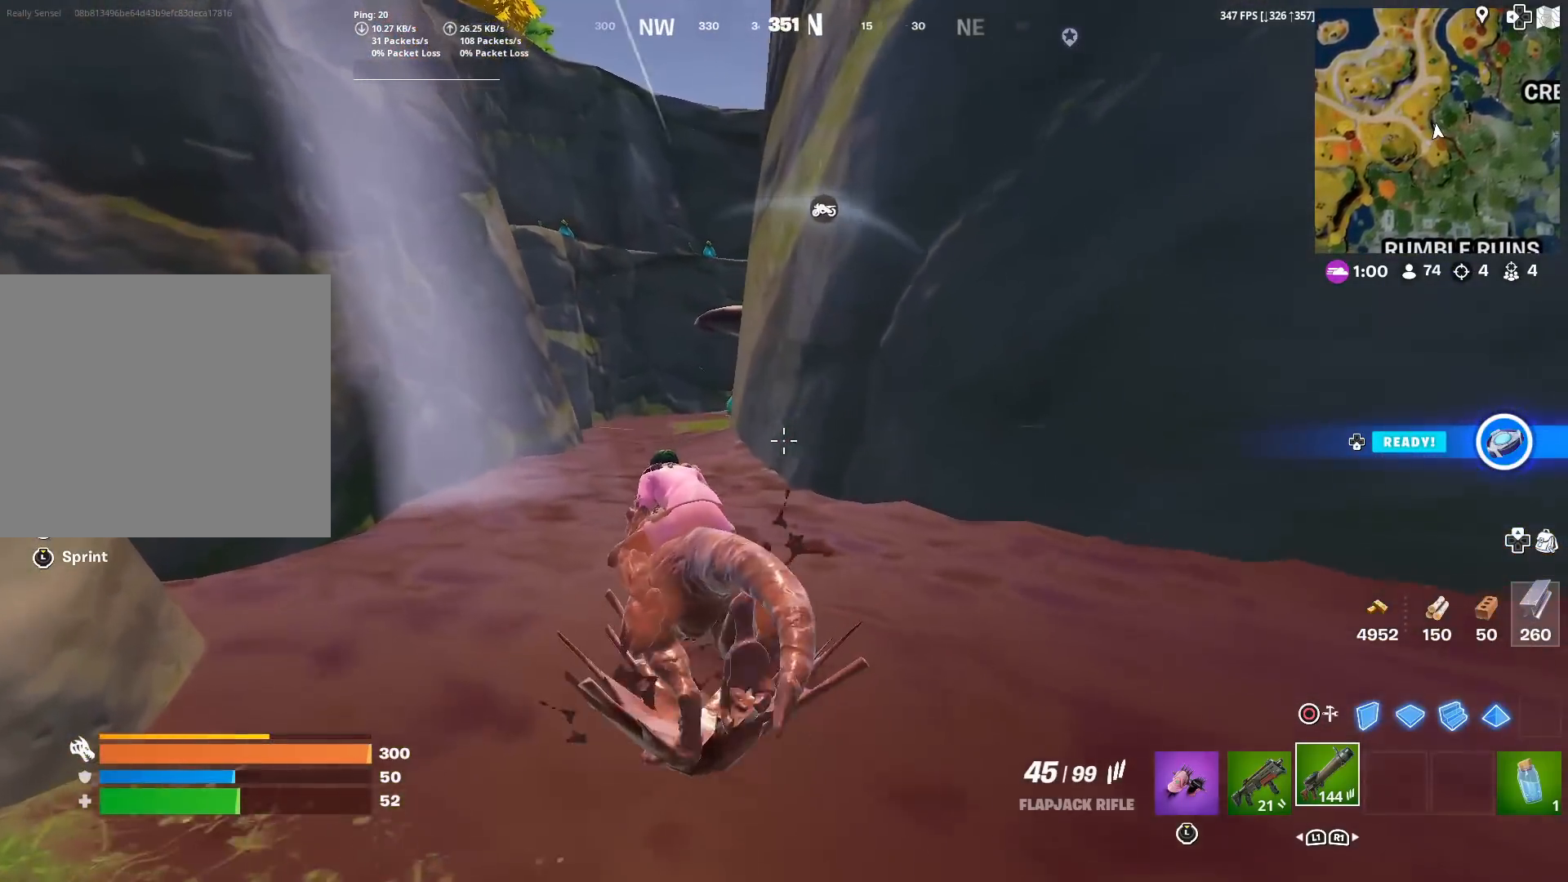
{"buttons": [], "left_stick": "up", "right_stick": "center", "events": []}
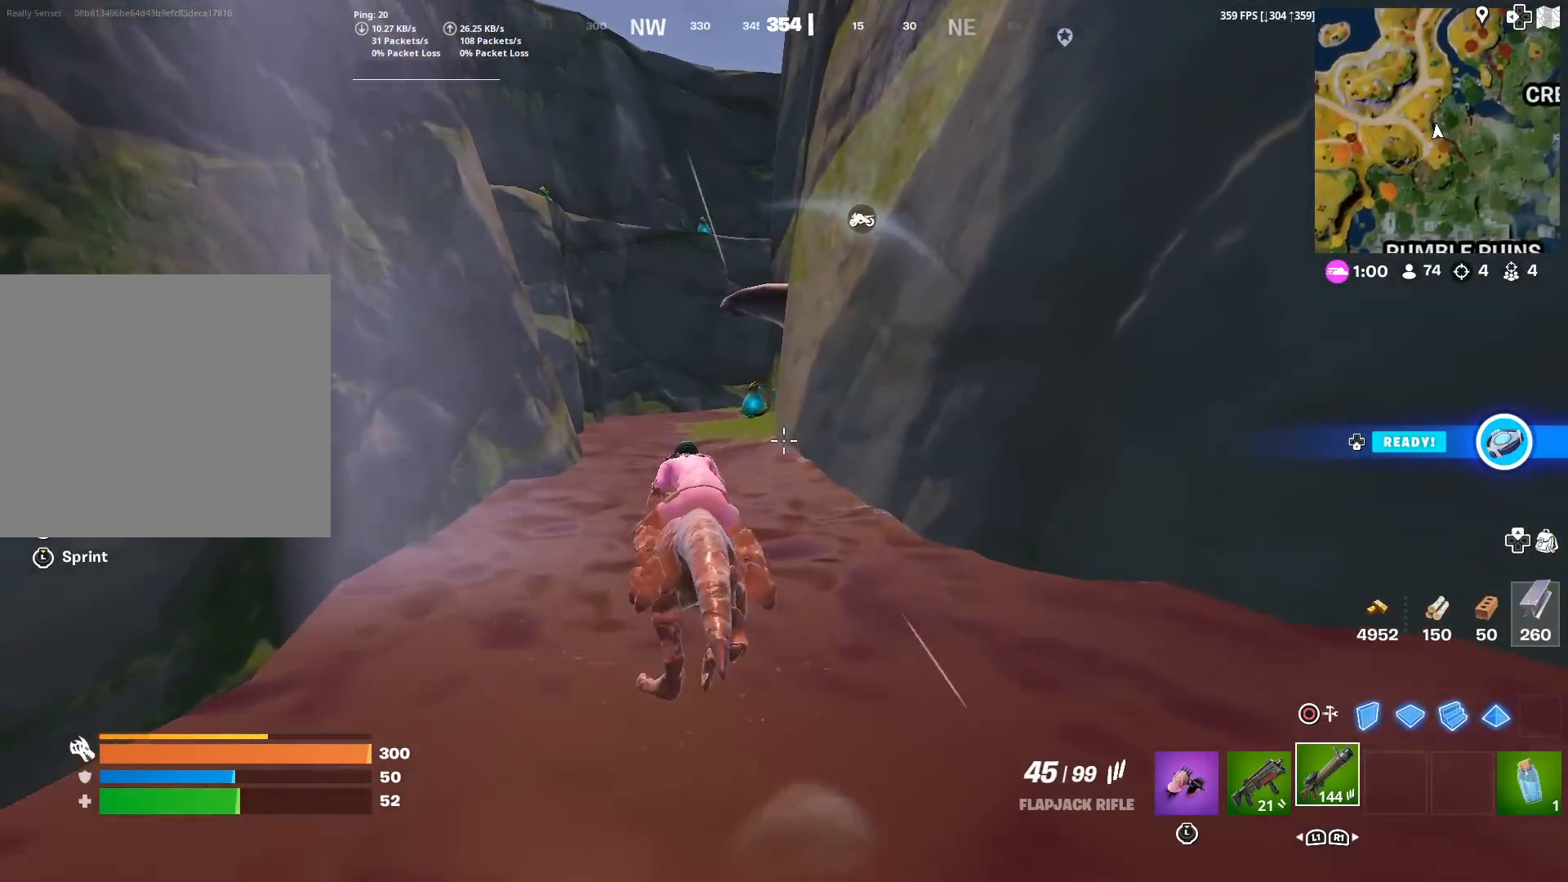
{"buttons": [], "left_stick": "up", "right_stick": "center", "events": []}
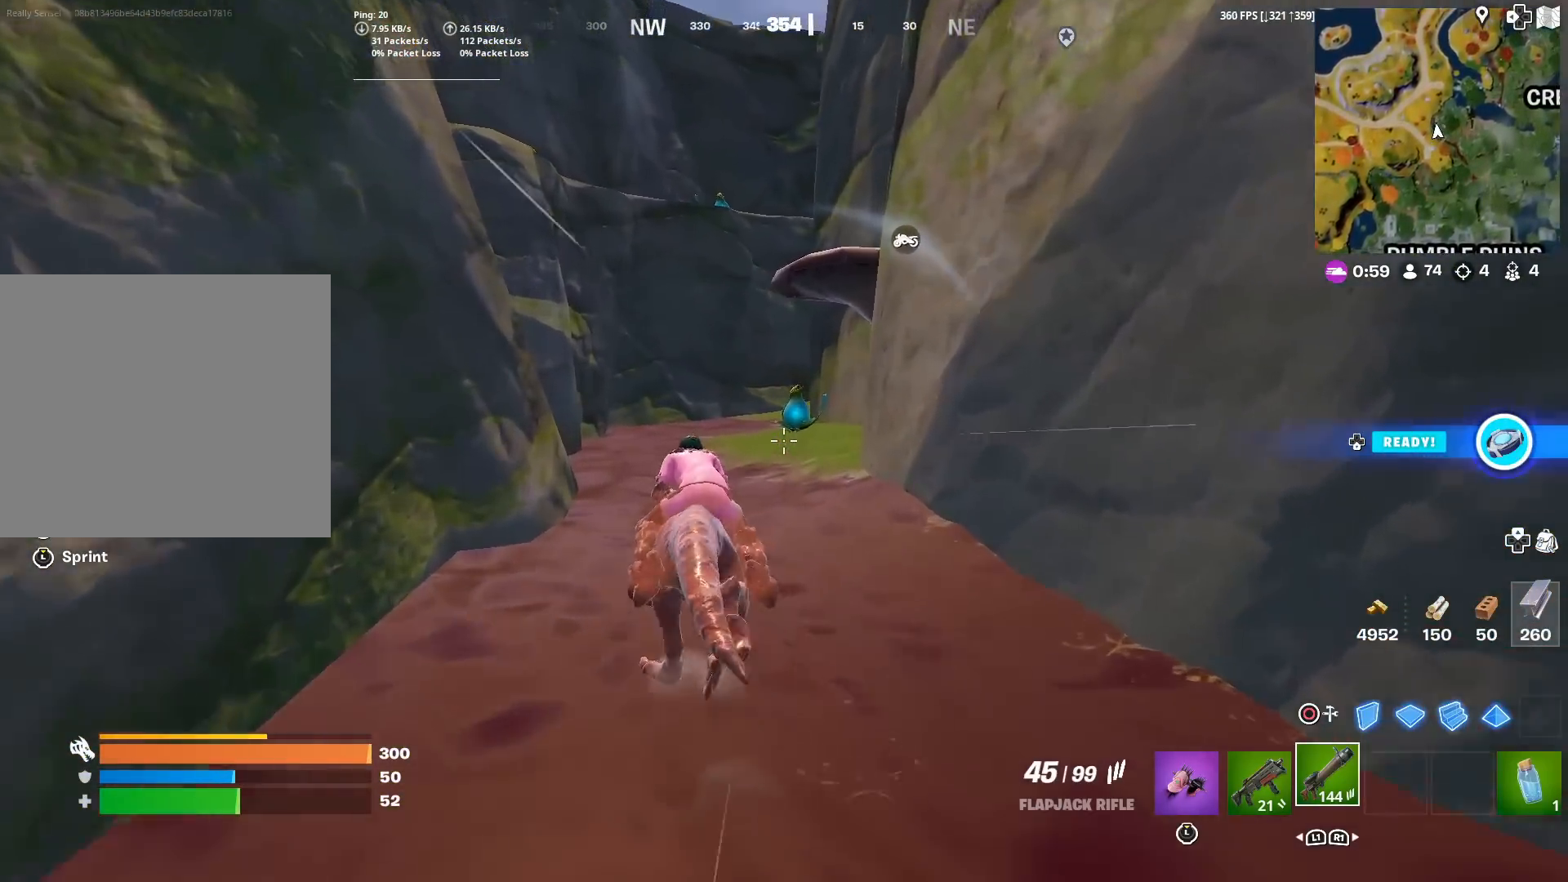
{"buttons": [], "left_stick": "up", "right_stick": "center", "events": []}
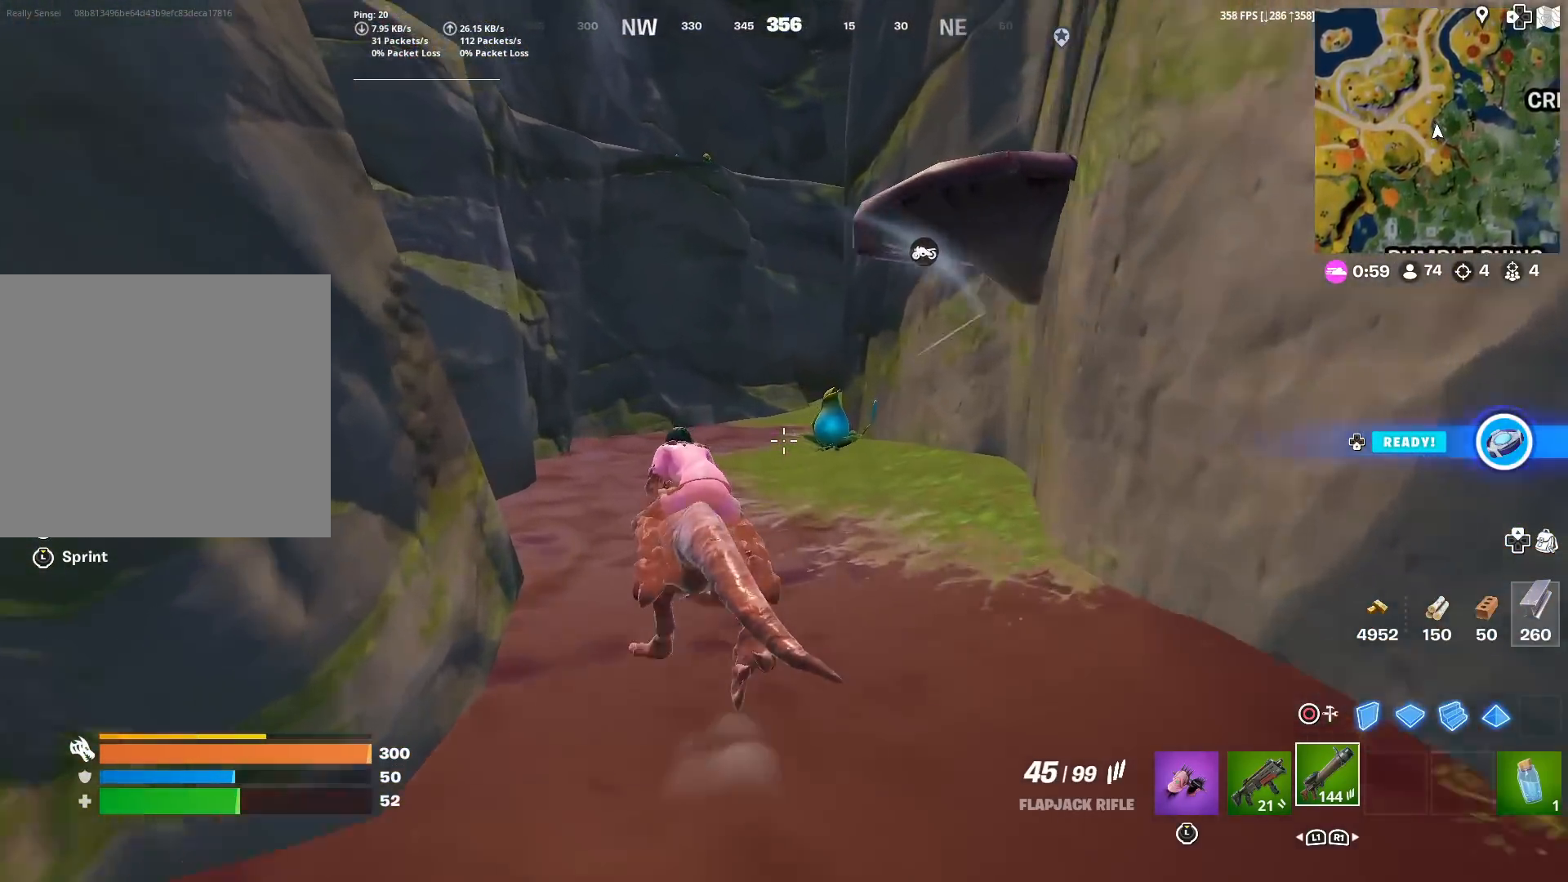
{"buttons": [], "left_stick": "up", "right_stick": "center", "events": []}
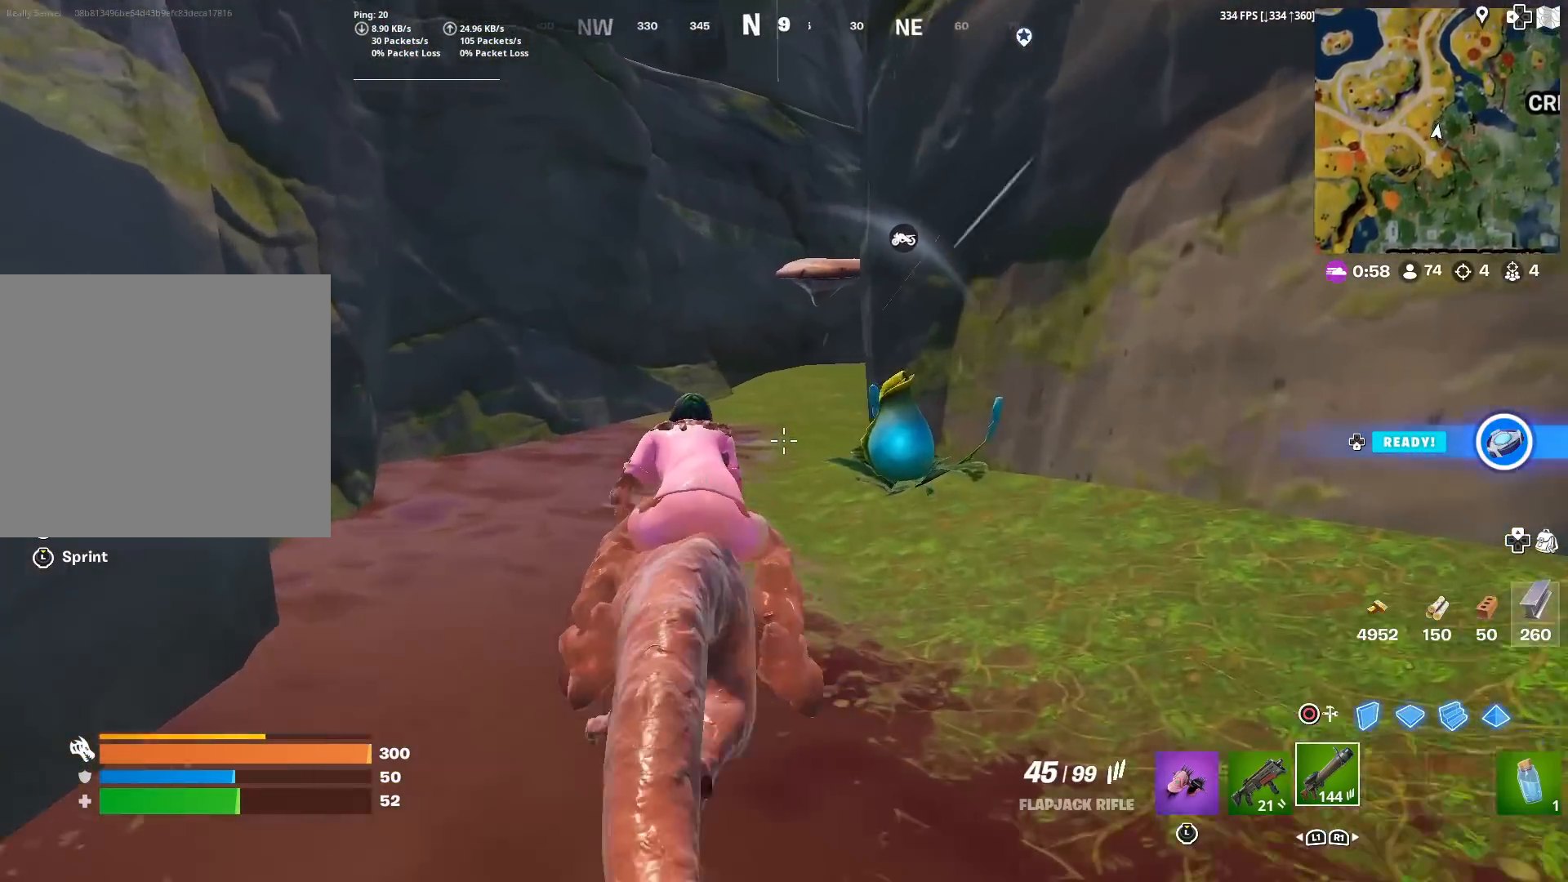
{"buttons": [], "left_stick": "up", "right_stick": "center", "events": []}
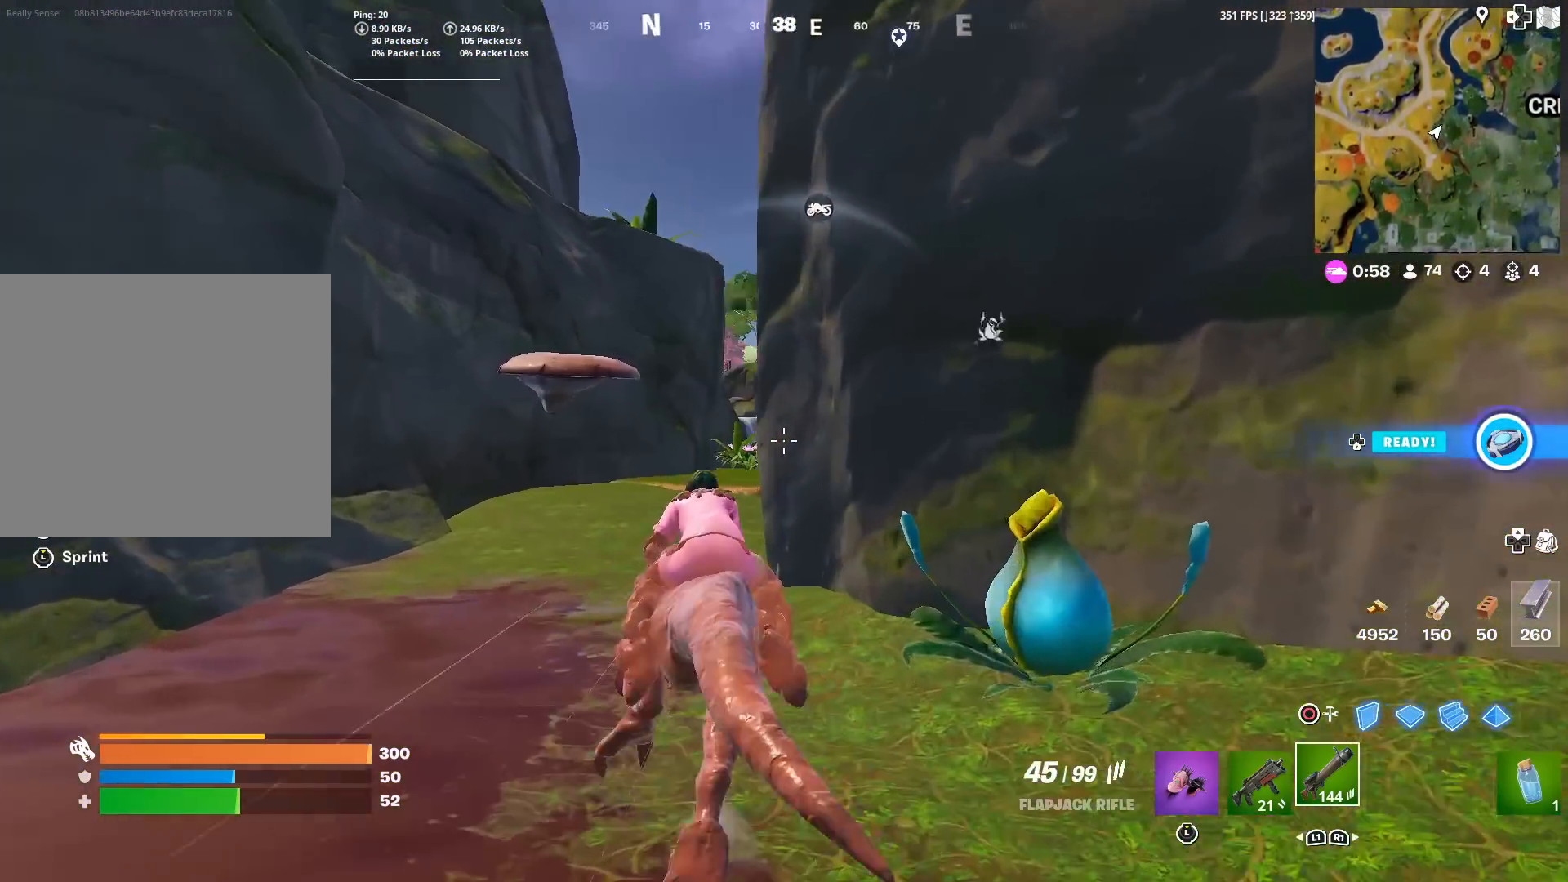
{"buttons": [], "left_stick": "up", "right_stick": "center", "events": [[417, "right_stick", "down"], [467, "right_stick", "center"]]}
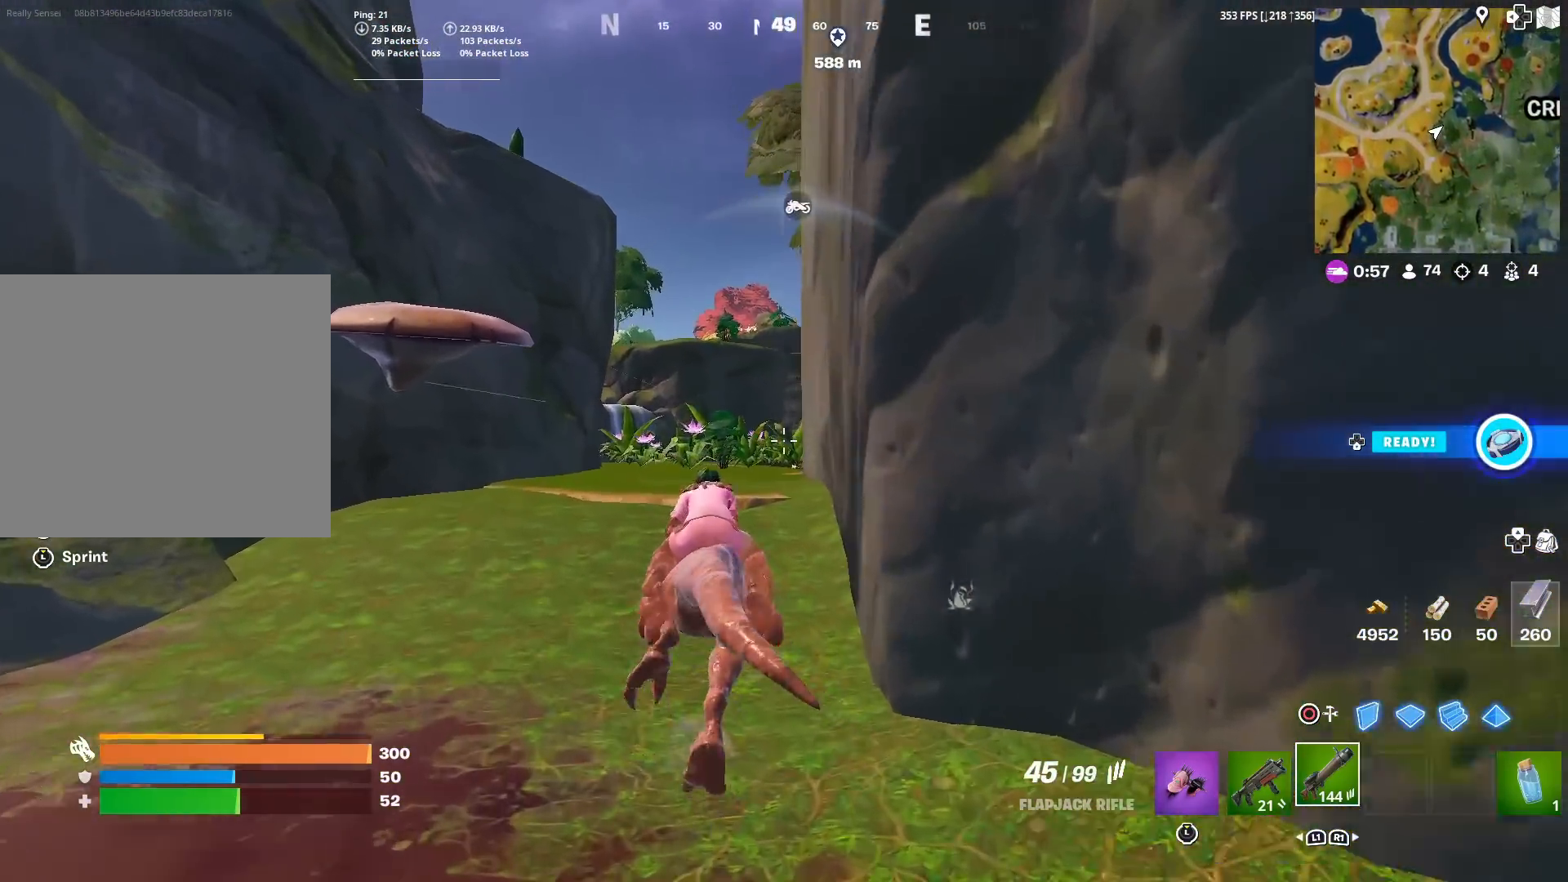
{"buttons": [], "left_stick": "up", "right_stick": "center", "events": []}
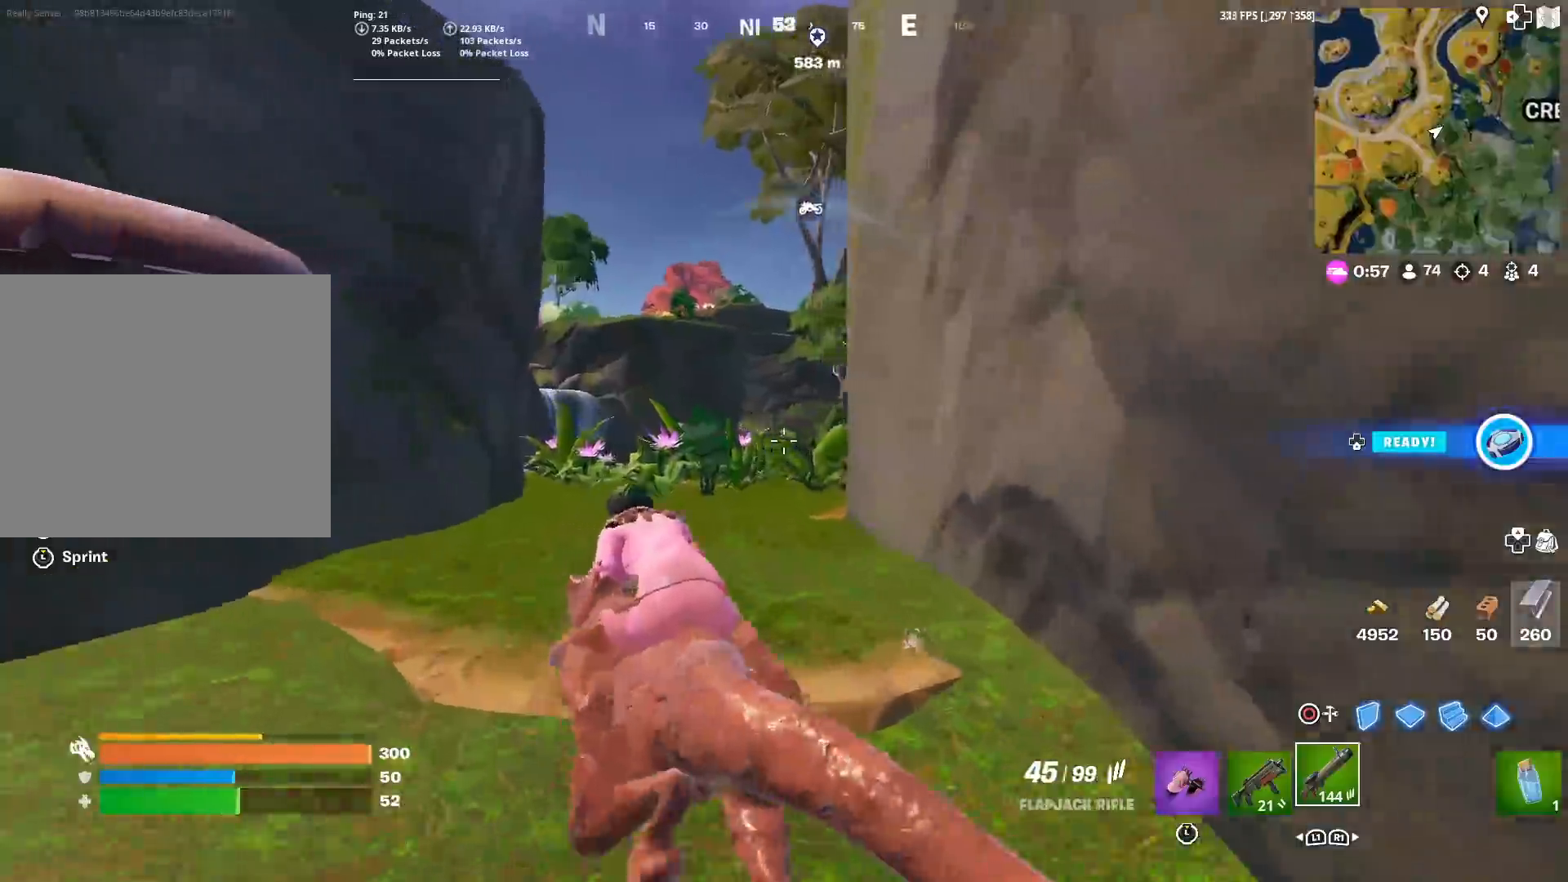
{"buttons": [], "left_stick": "up", "right_stick": "center", "events": []}
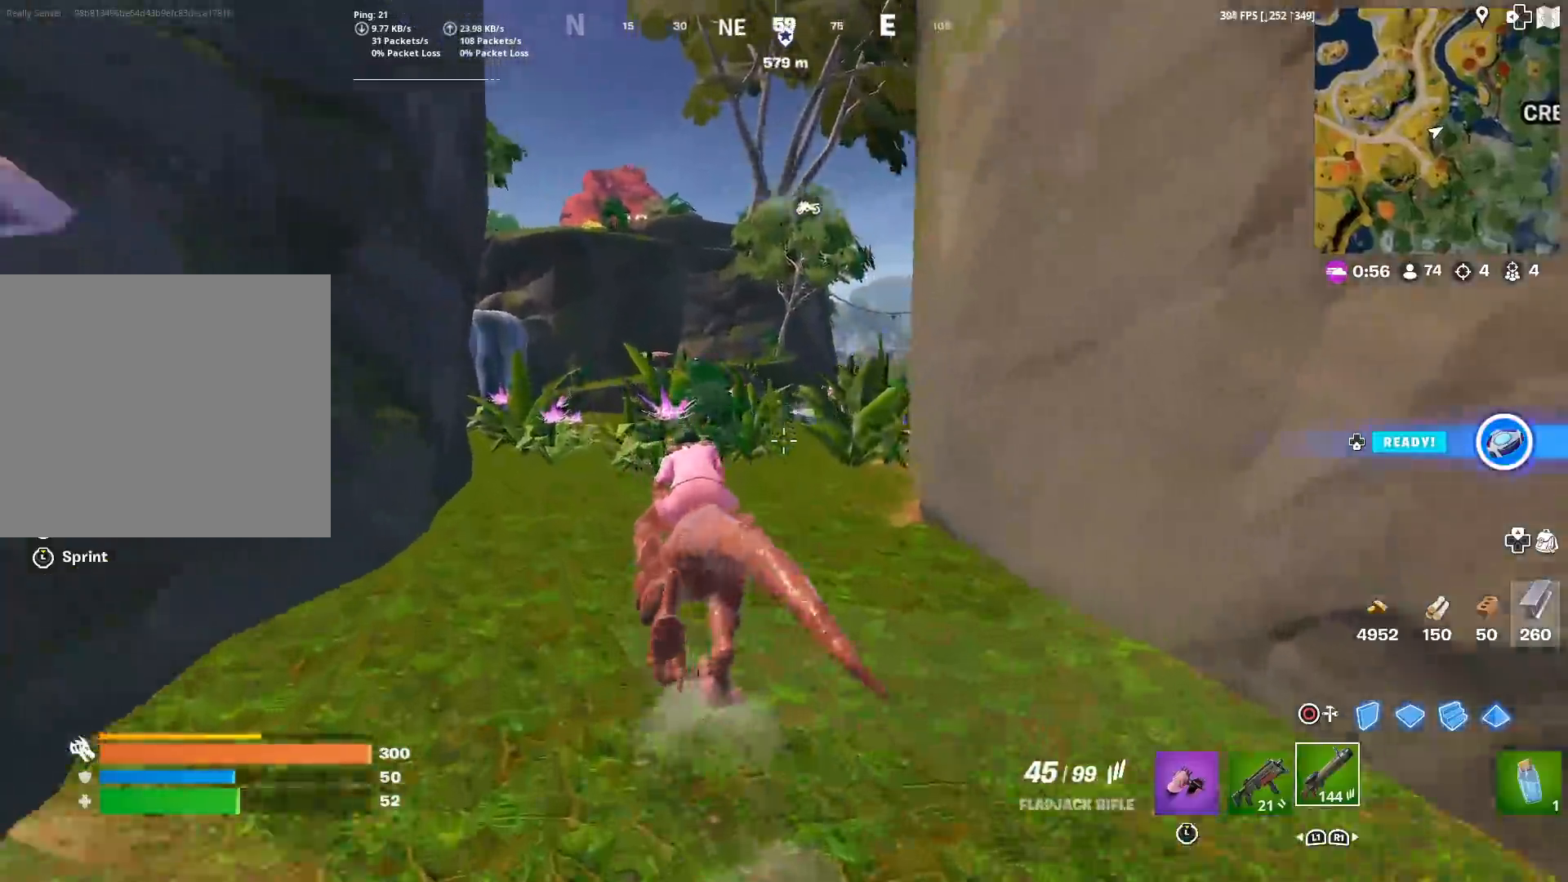
{"buttons": [], "left_stick": "up", "right_stick": "center", "events": []}
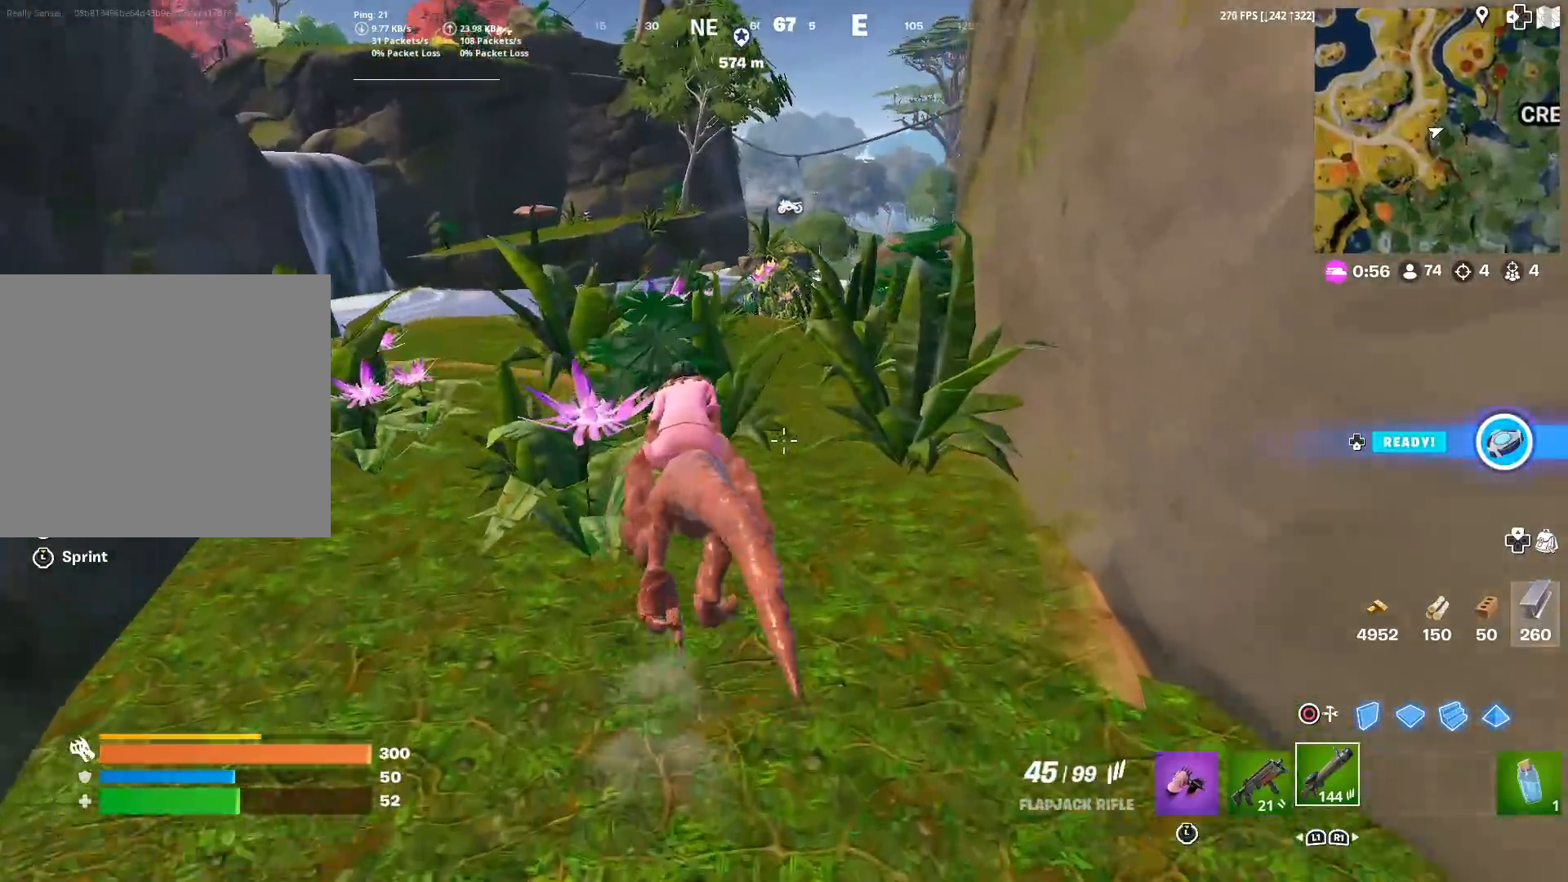
{"buttons": [], "left_stick": "up", "right_stick": "center", "events": [[384, "right_stick", "up-right"], [484, "right_stick", "center"]]}
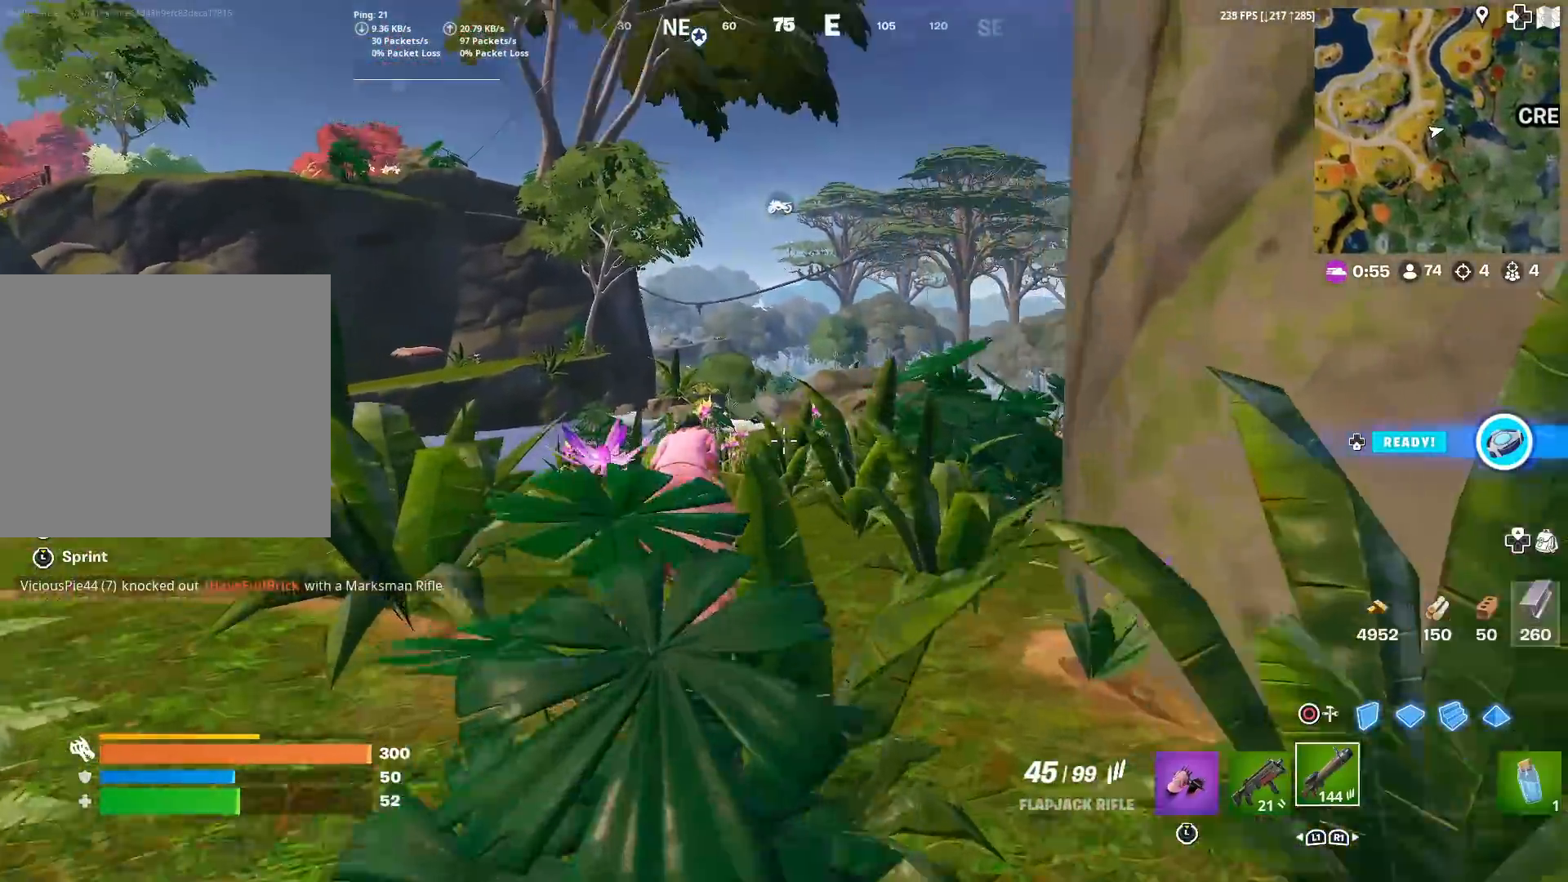
{"buttons": [], "left_stick": "up", "right_stick": "center", "events": []}
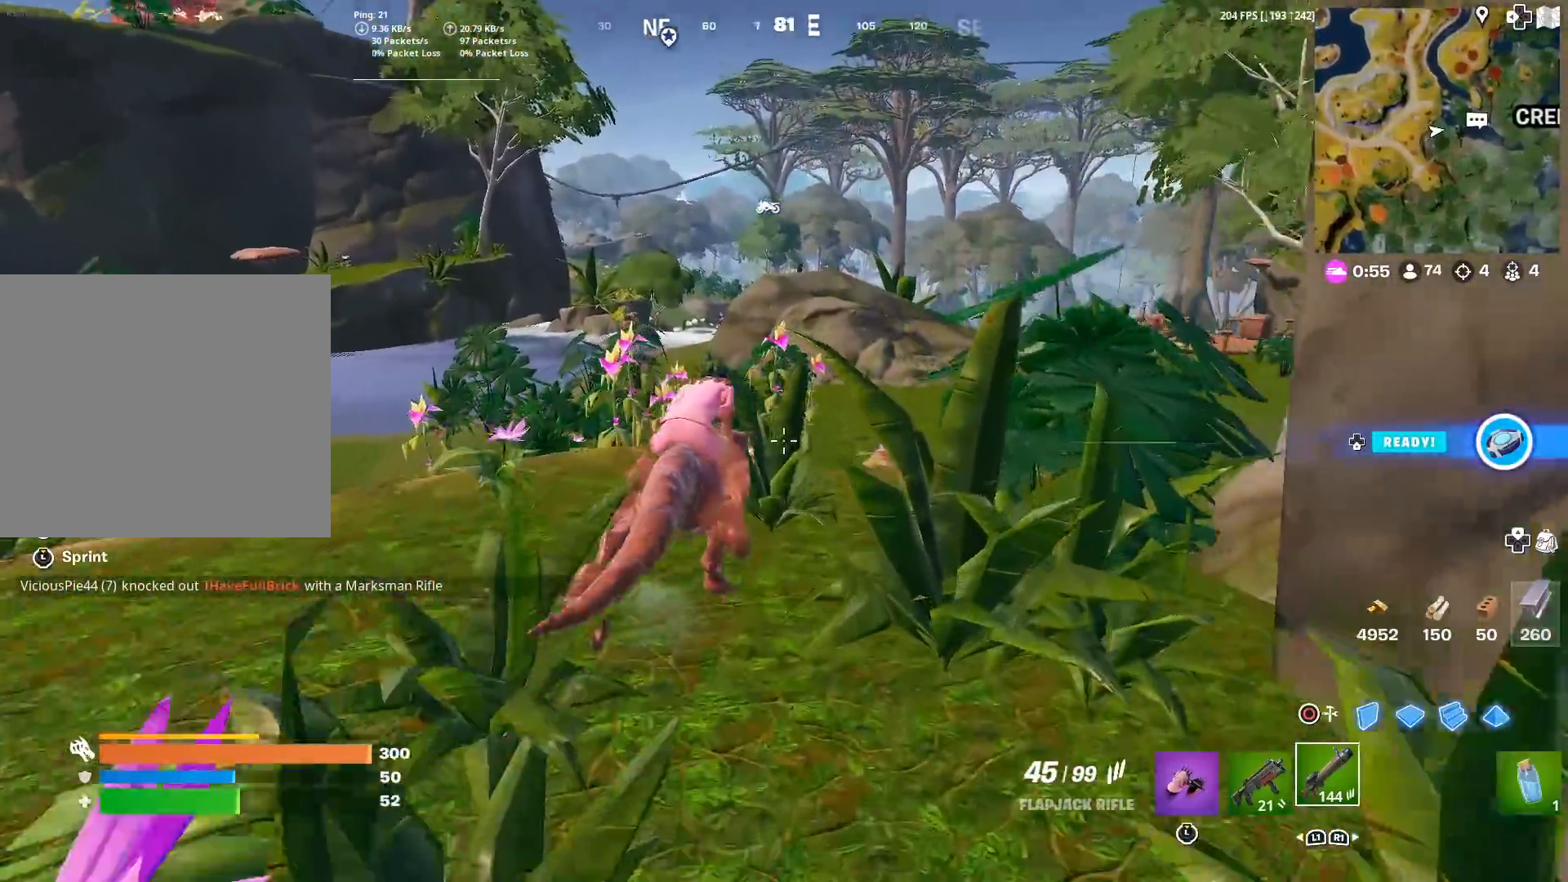
{"buttons": [], "left_stick": "up", "right_stick": "center", "events": [[34, "right_stick", "right"], [134, "right_stick", "center"]]}
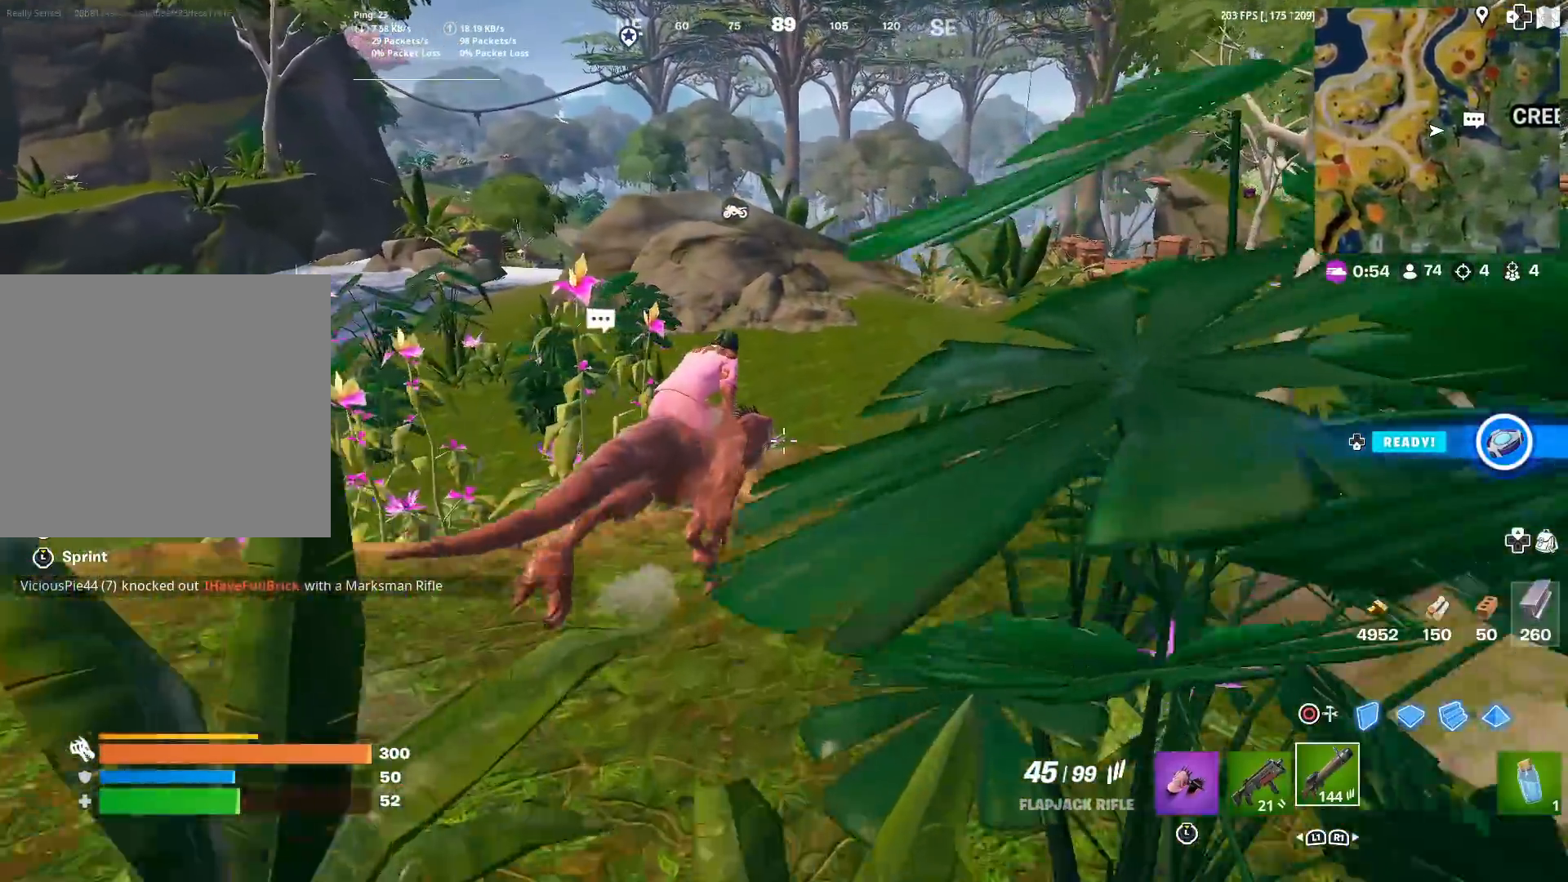
{"buttons": [], "left_stick": "up", "right_stick": "center", "events": []}
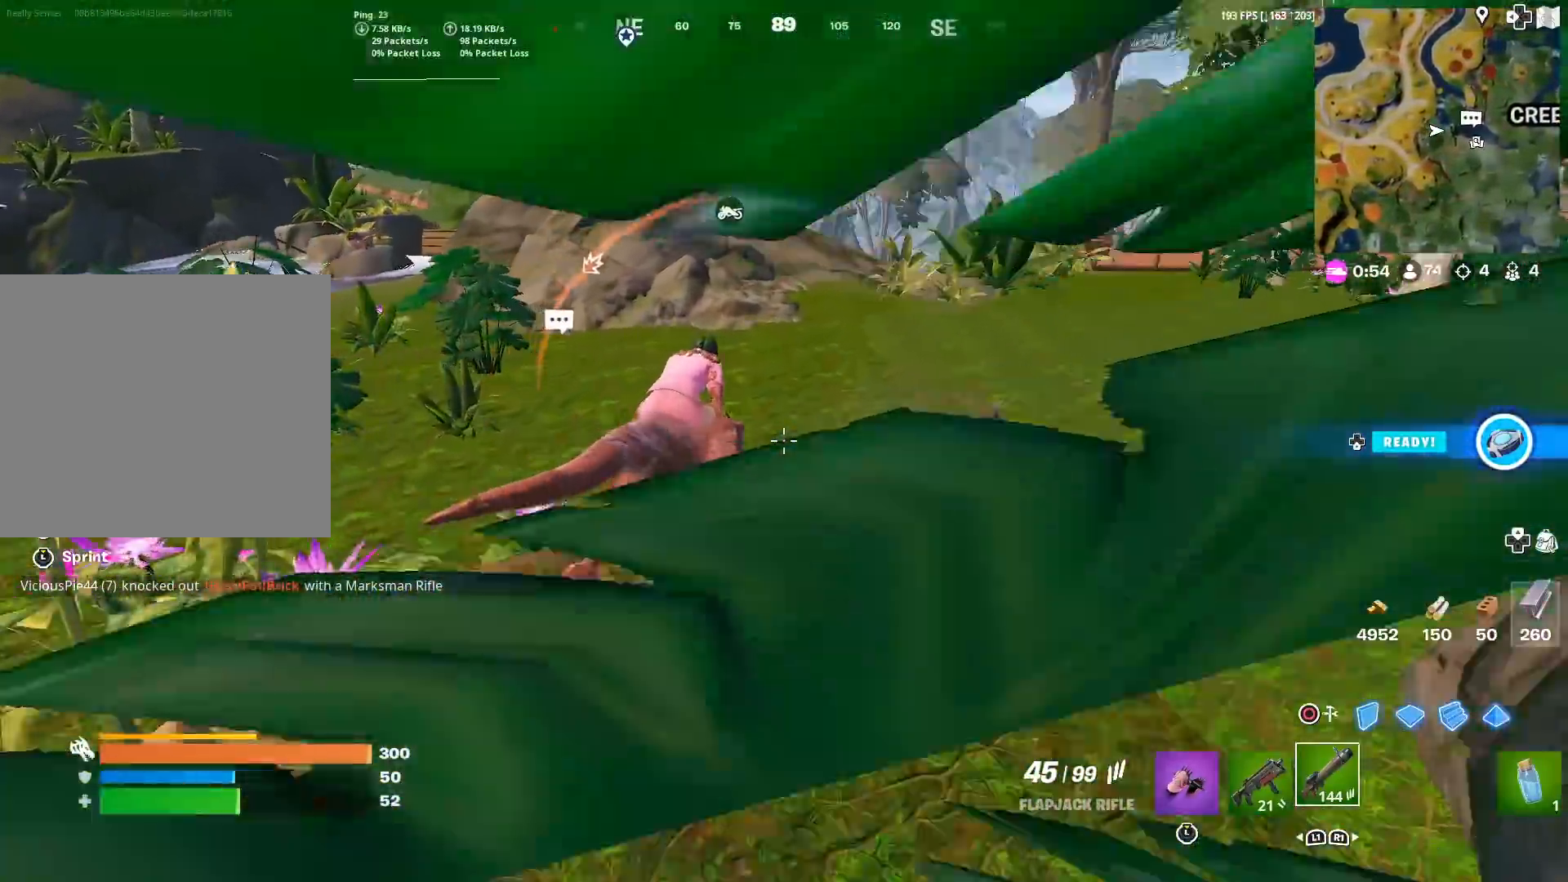
{"buttons": [], "left_stick": "up", "right_stick": "center", "events": []}
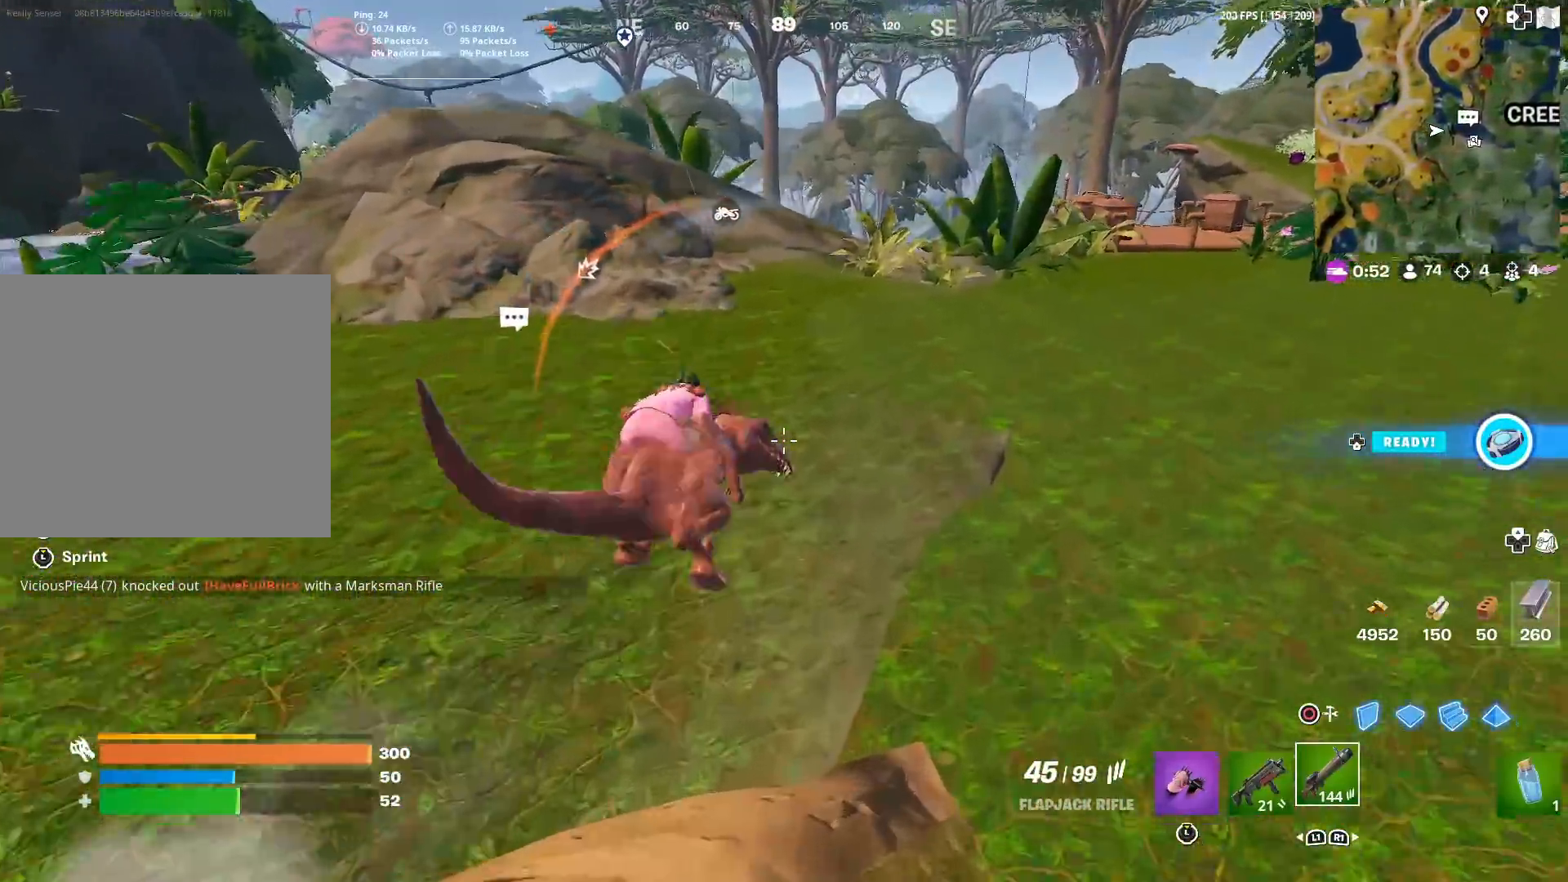
{"buttons": [], "left_stick": "up", "right_stick": "center", "events": [[333, "right_stick", "left"], [417, "right_stick", "center"]]}
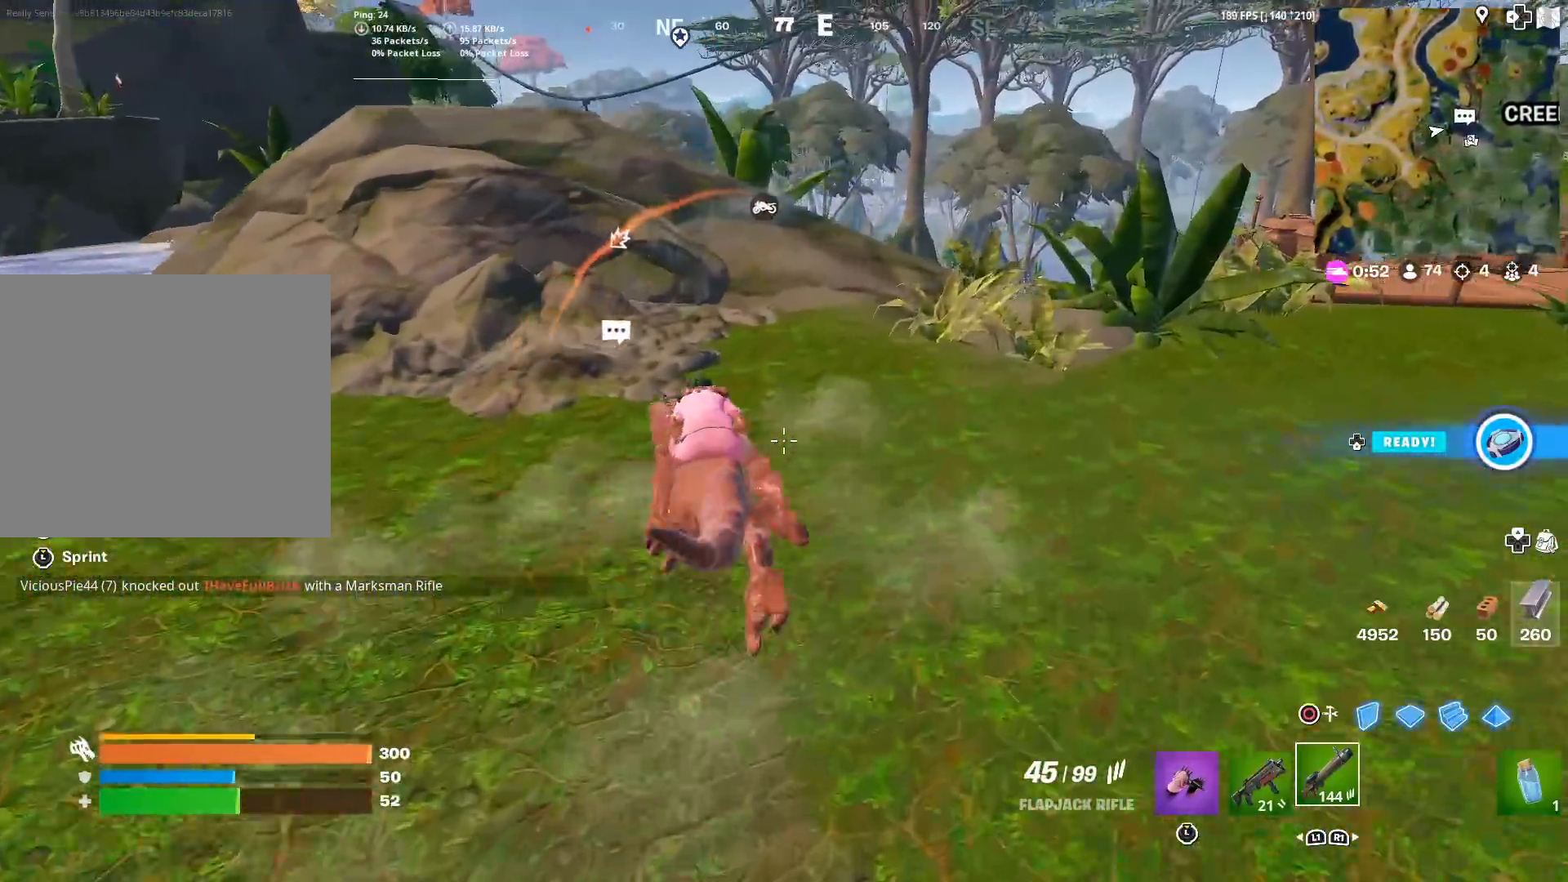
{"buttons": ["CROSS"], "left_stick": "up", "right_stick": "center", "events": [[467, "CROSS", "down"]]}